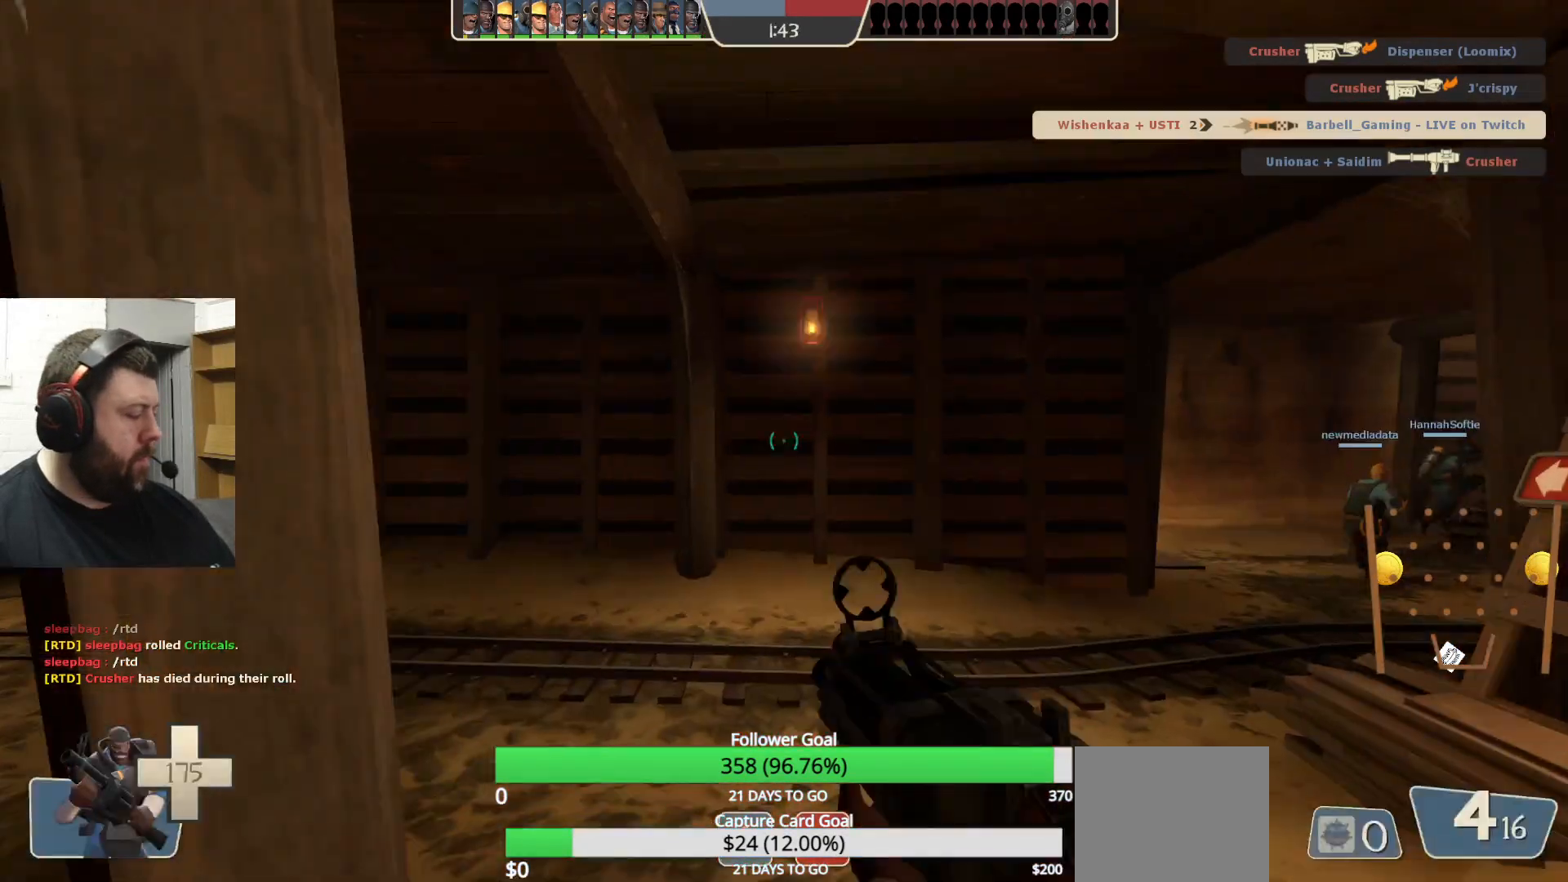
Gameplay with a controller (PlayStation layout); each line is a JSON object with the inputs held at the frame after it. "events" lists button and stick changes between this image and that frame as [ms after this image, input, new state], when the widget could be followed in between.
{"buttons": [], "left_stick": "up", "right_stick": "center", "events": []}
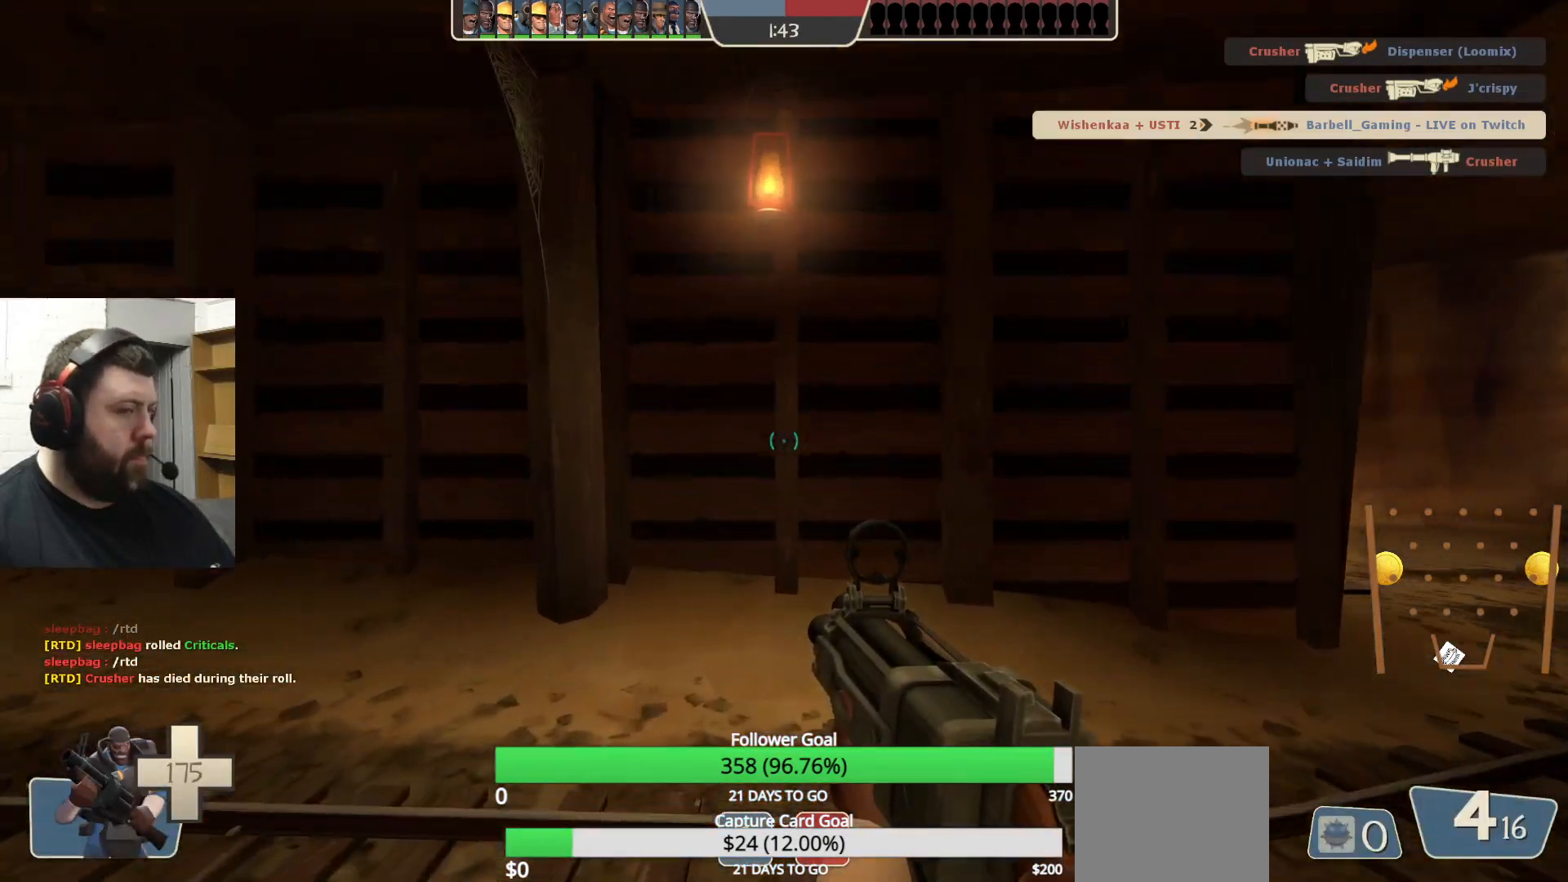
{"buttons": [], "left_stick": "up-right", "right_stick": "center", "events": [[100, "left_stick", "up-right"], [167, "right_stick", "right"], [300, "right_stick", "center"], [333, "left_stick", "up"], [417, "SQUARE", "down"], [433, "left_stick", "up-right"], [500, "SQUARE", "up"]]}
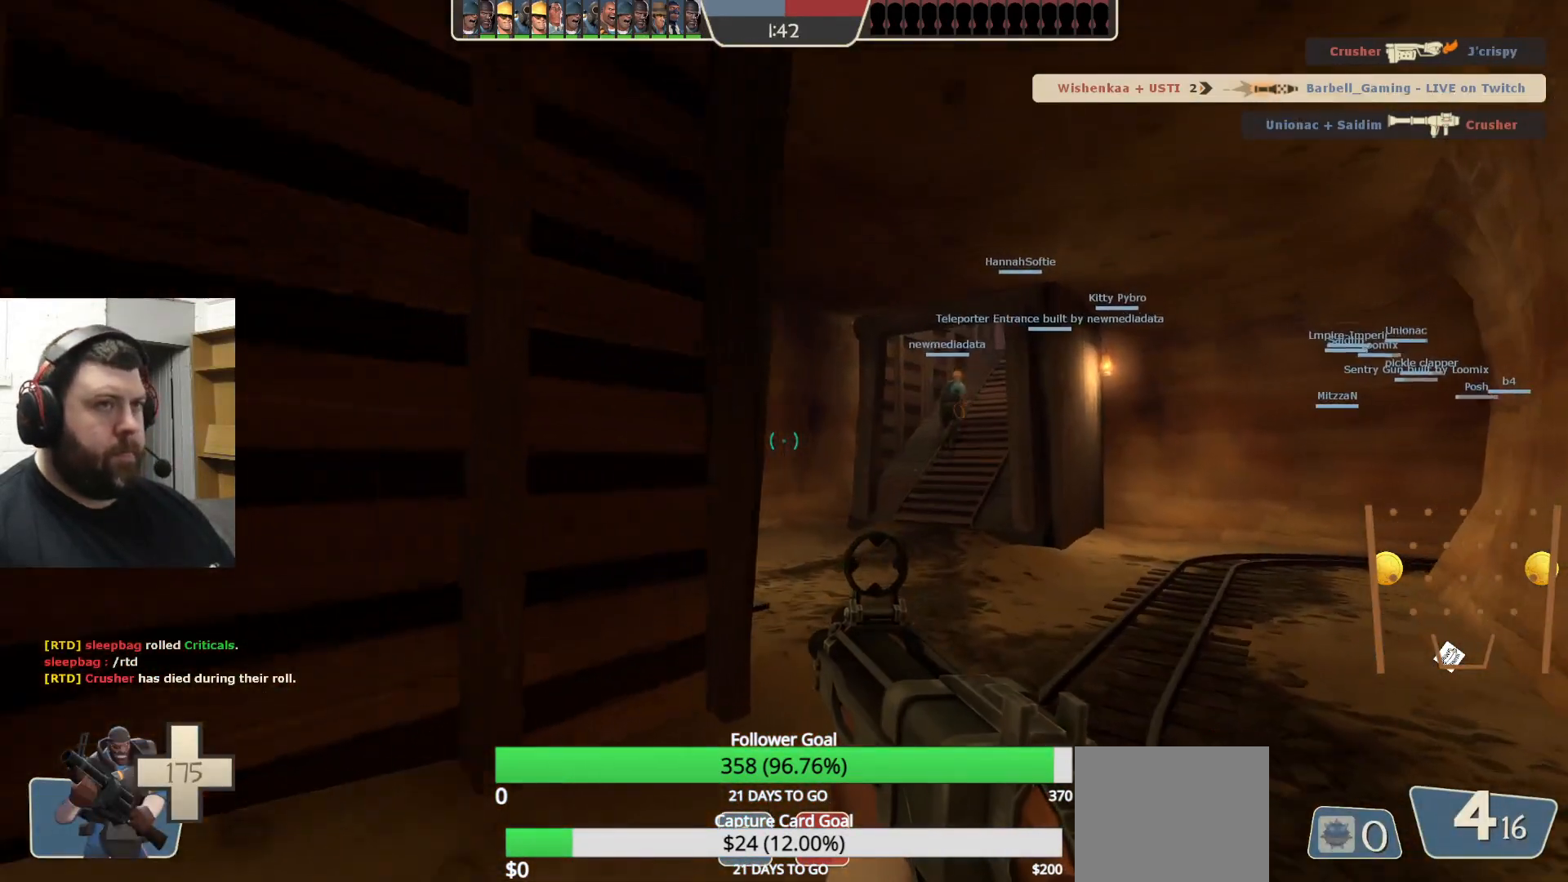
{"buttons": [], "left_stick": "up", "right_stick": "center", "events": [[67, "SQUARE", "down"], [167, "SQUARE", "up"], [167, "left_stick", "up"]]}
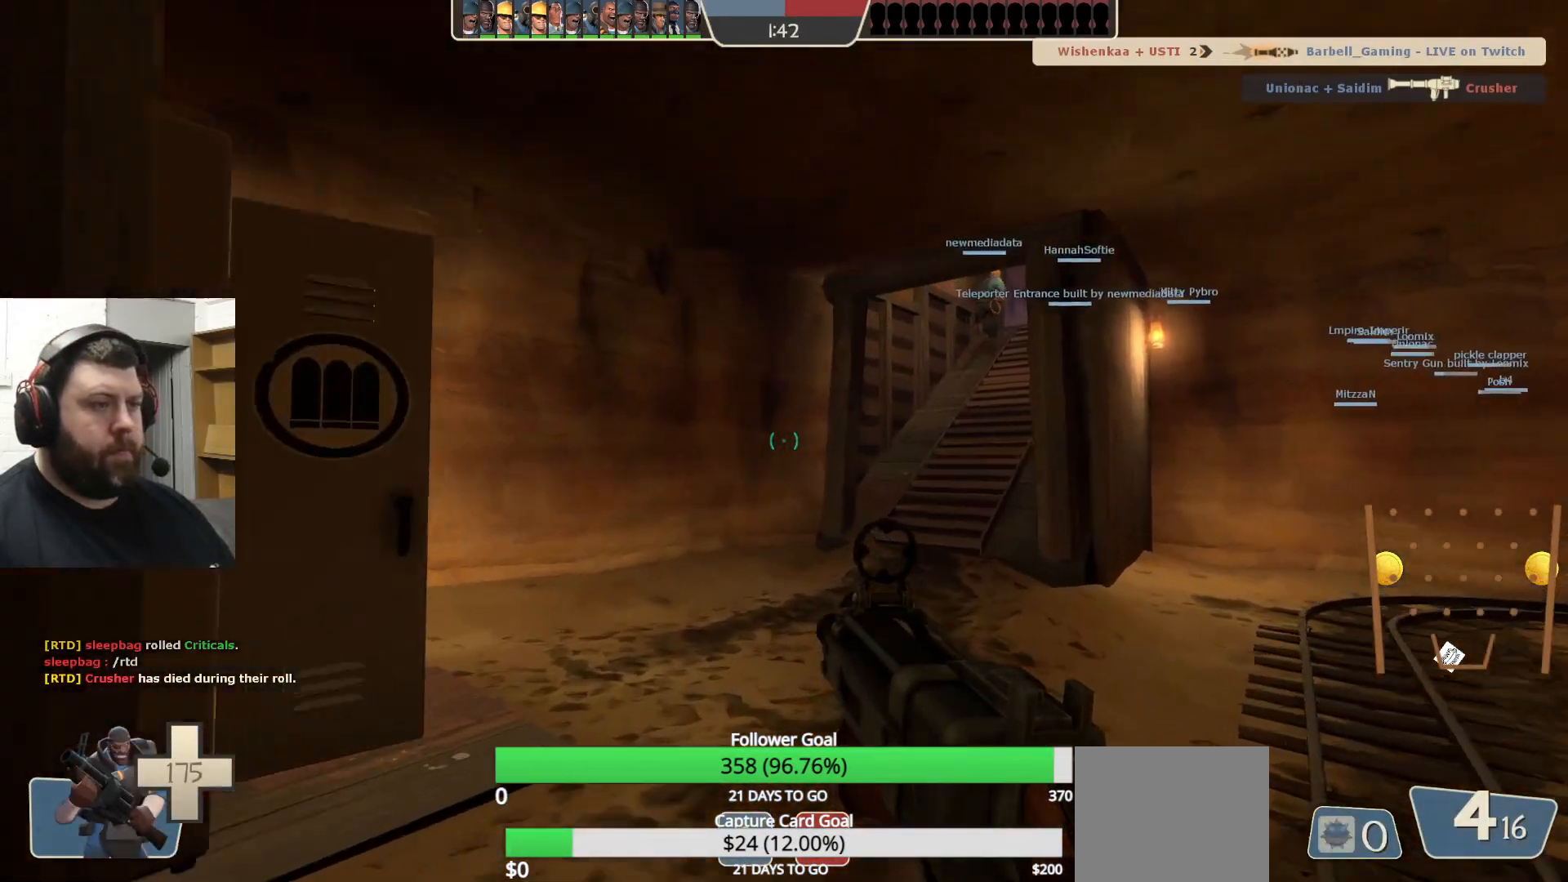
{"buttons": [], "left_stick": "up", "right_stick": "center", "events": []}
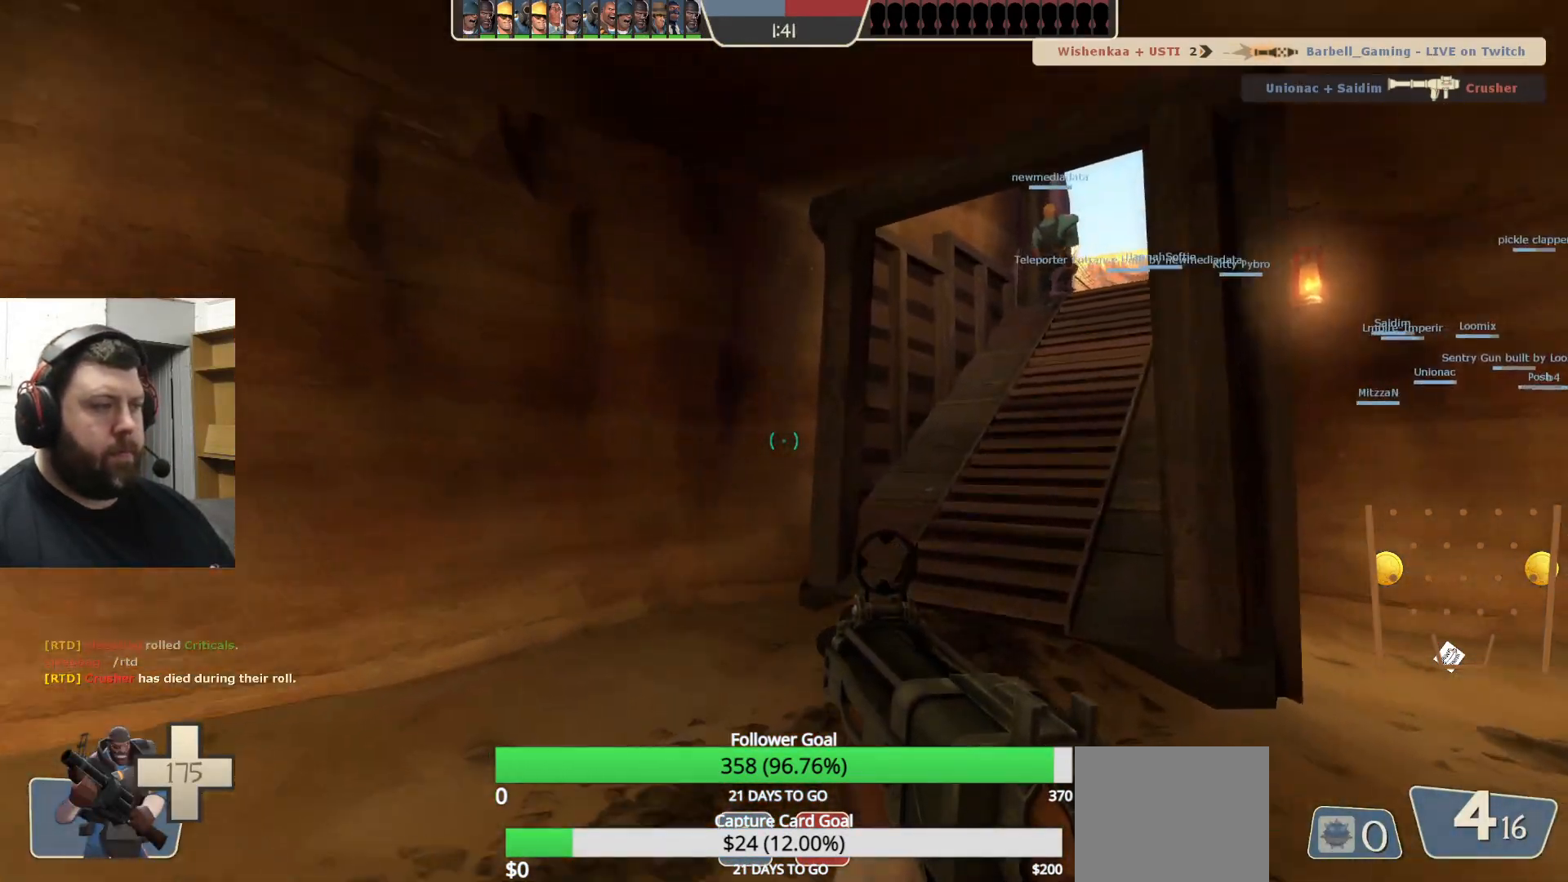
{"buttons": [], "left_stick": "up", "right_stick": "center", "events": [[117, "right_stick", "right"], [217, "right_stick", "center"], [383, "right_stick", "right"], [500, "right_stick", "center"]]}
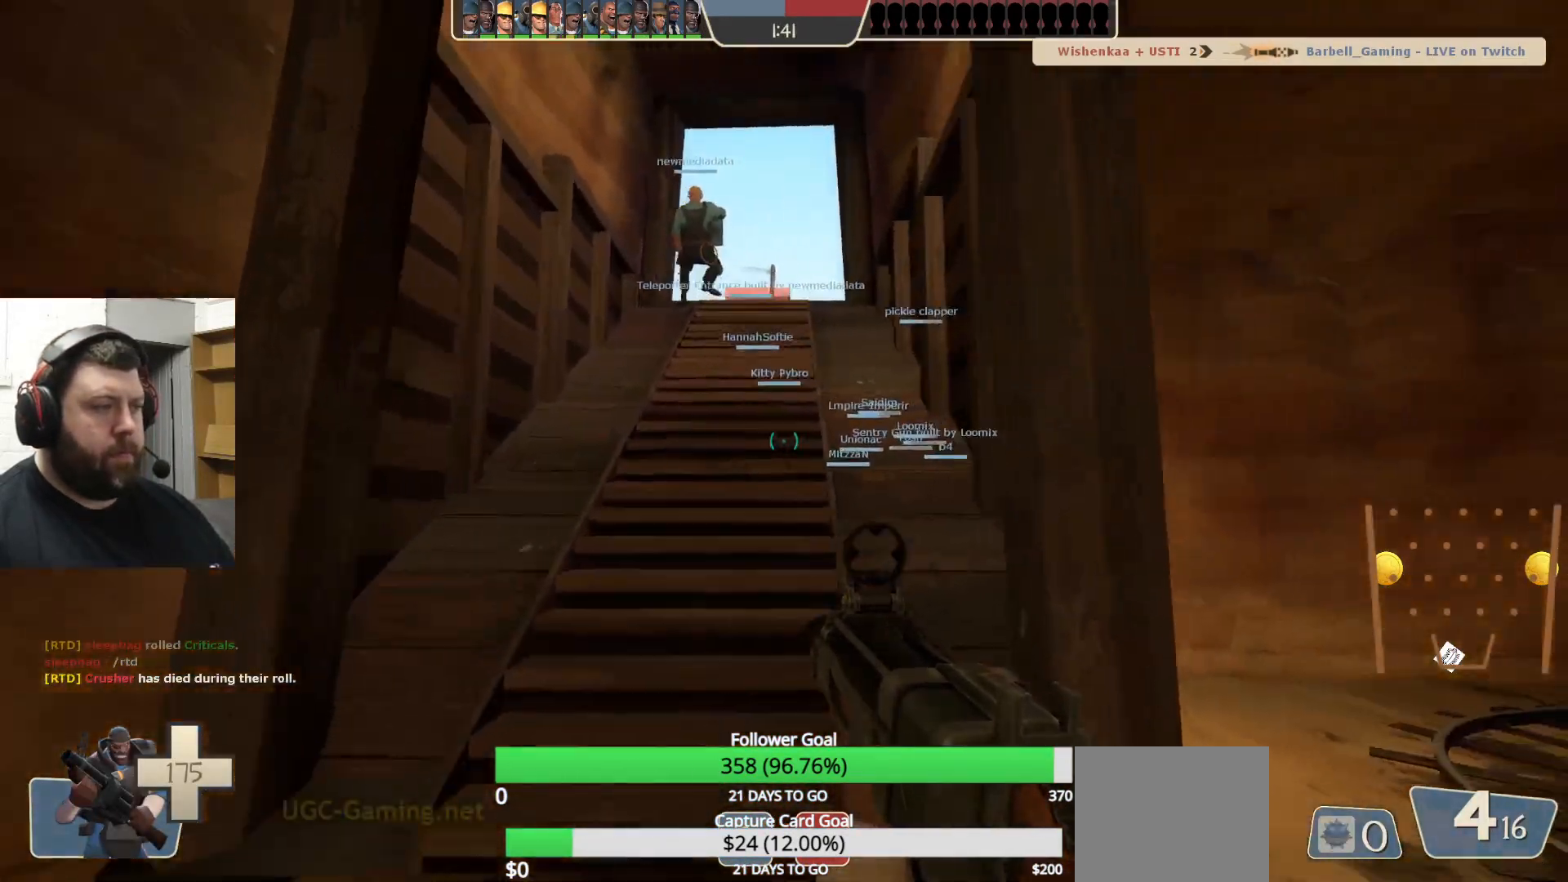
{"buttons": ["SQUARE"], "left_stick": "up", "right_stick": "center", "events": [[167, "SQUARE", "down"], [250, "SQUARE", "up"], [317, "SQUARE", "down"], [417, "SQUARE", "up"], [483, "SQUARE", "down"]]}
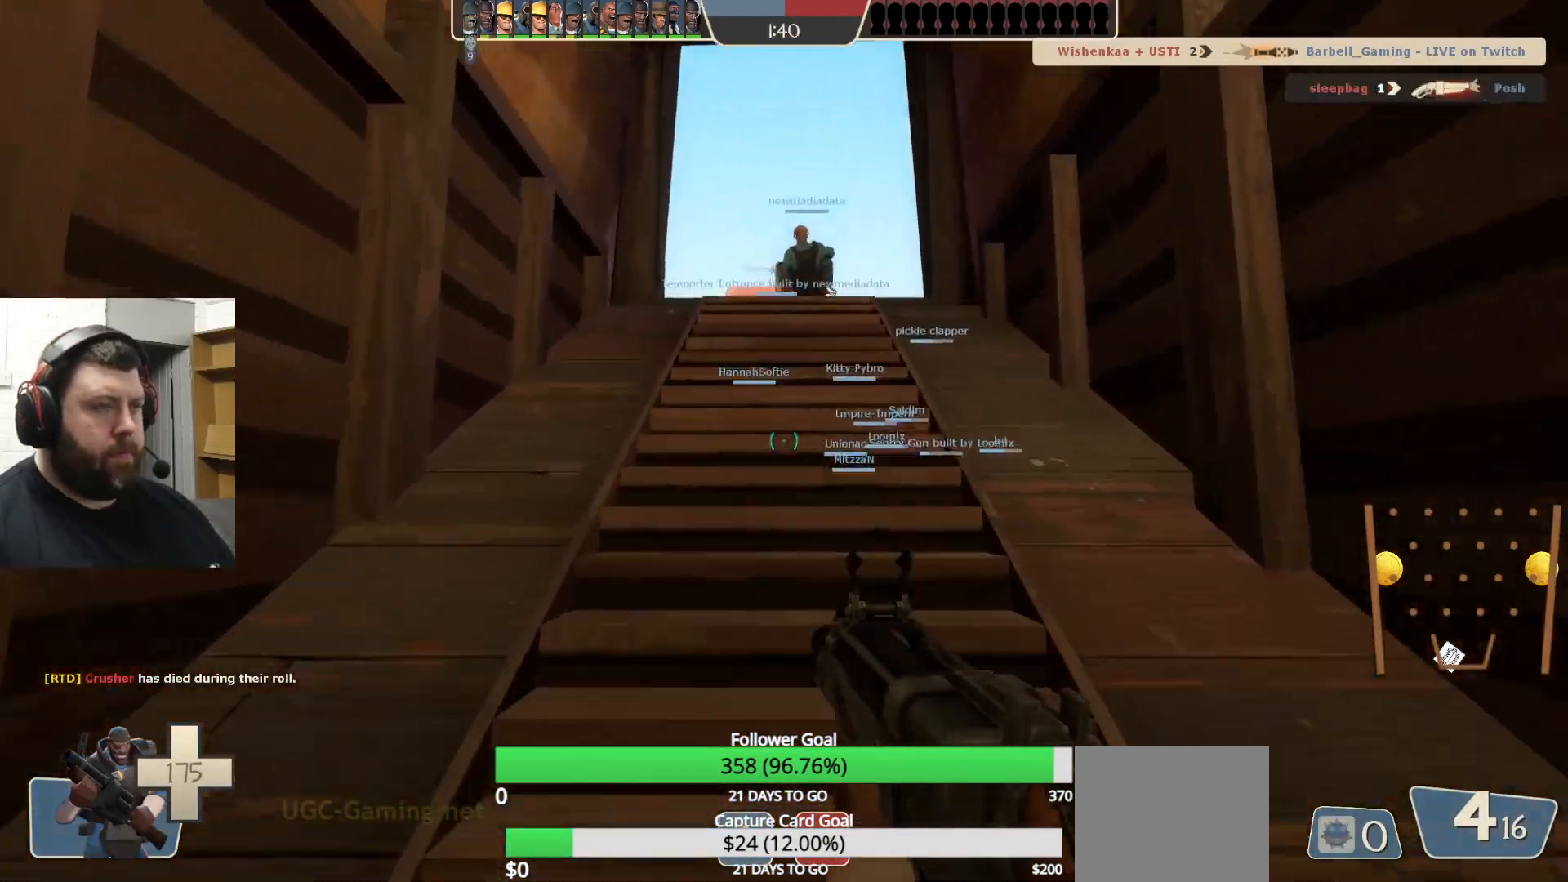
{"buttons": [], "left_stick": "up", "right_stick": "center", "events": [[67, "SQUARE", "up"], [283, "right_stick", "up-right"], [400, "right_stick", "center"]]}
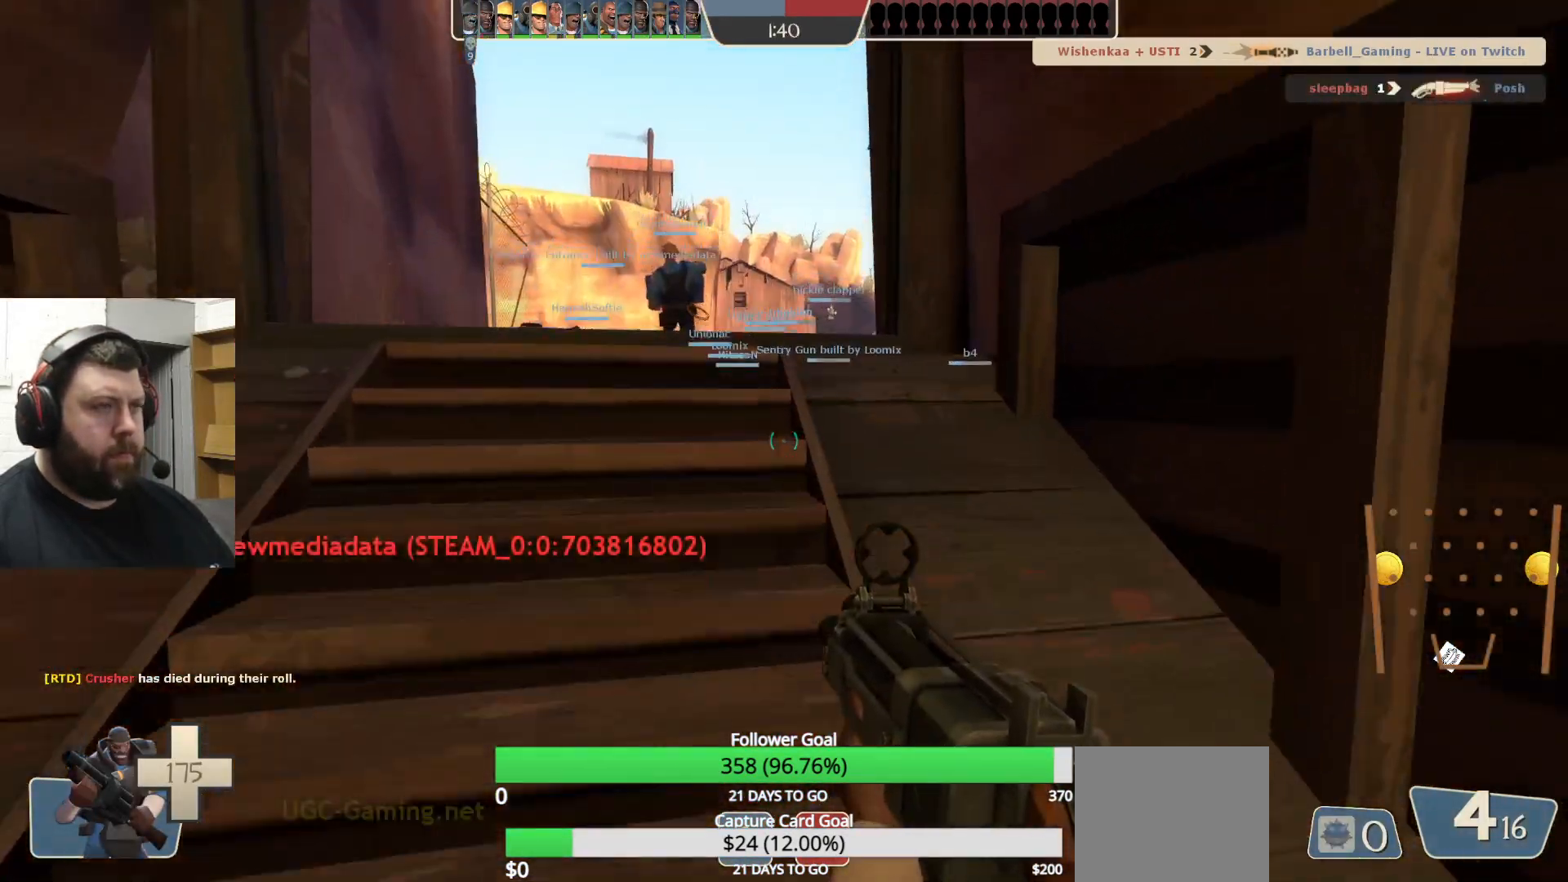
{"buttons": [], "left_stick": "up", "right_stick": "center", "events": []}
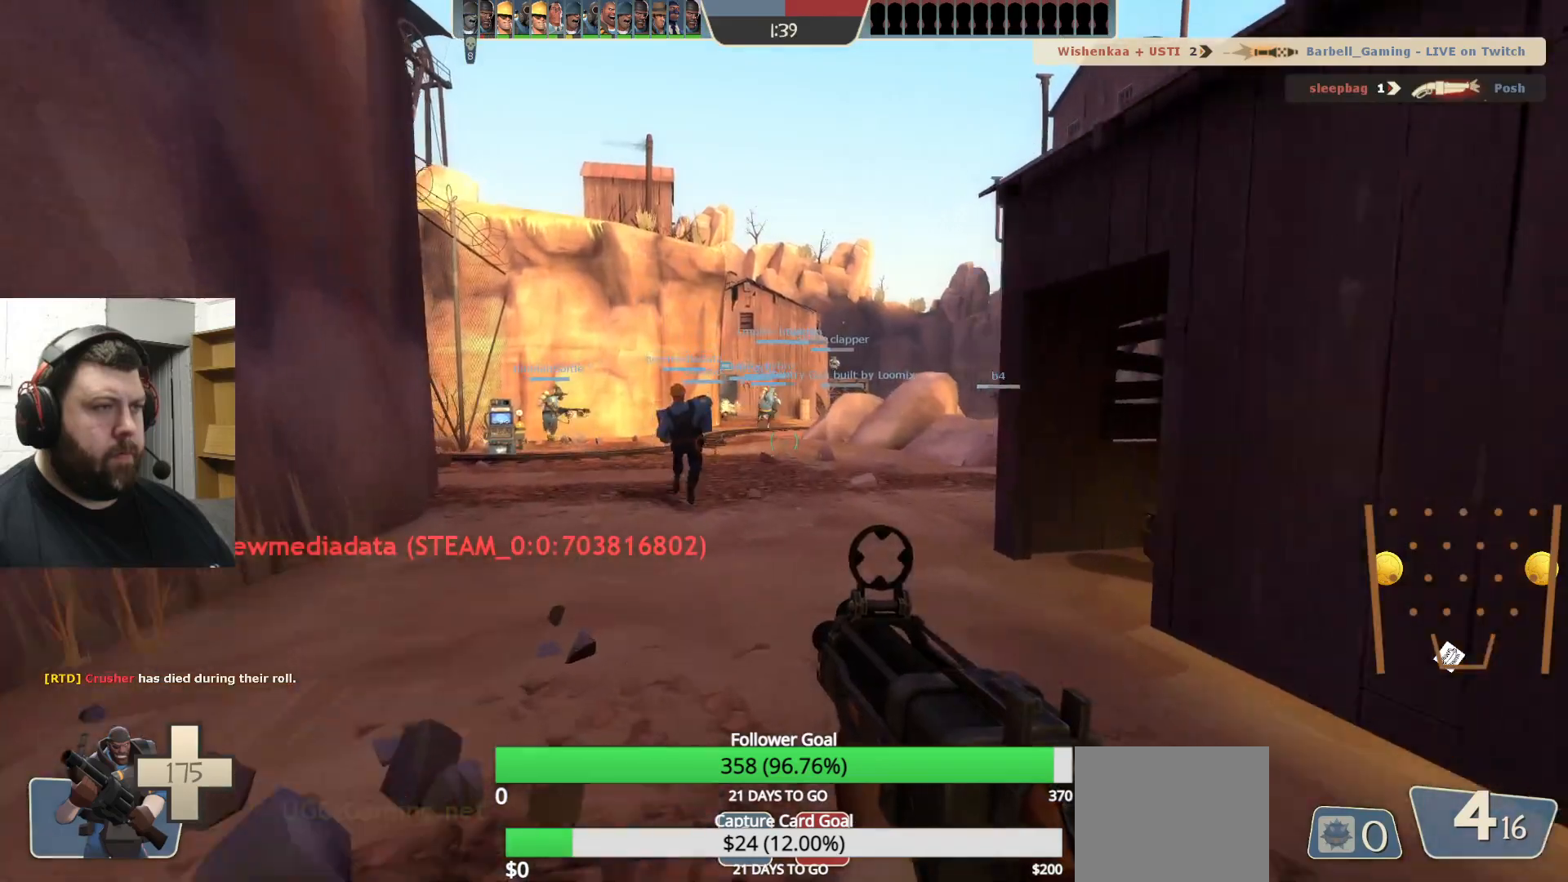
{"buttons": [], "left_stick": "up", "right_stick": "center", "events": [[317, "right_stick", "up"], [367, "right_stick", "center"]]}
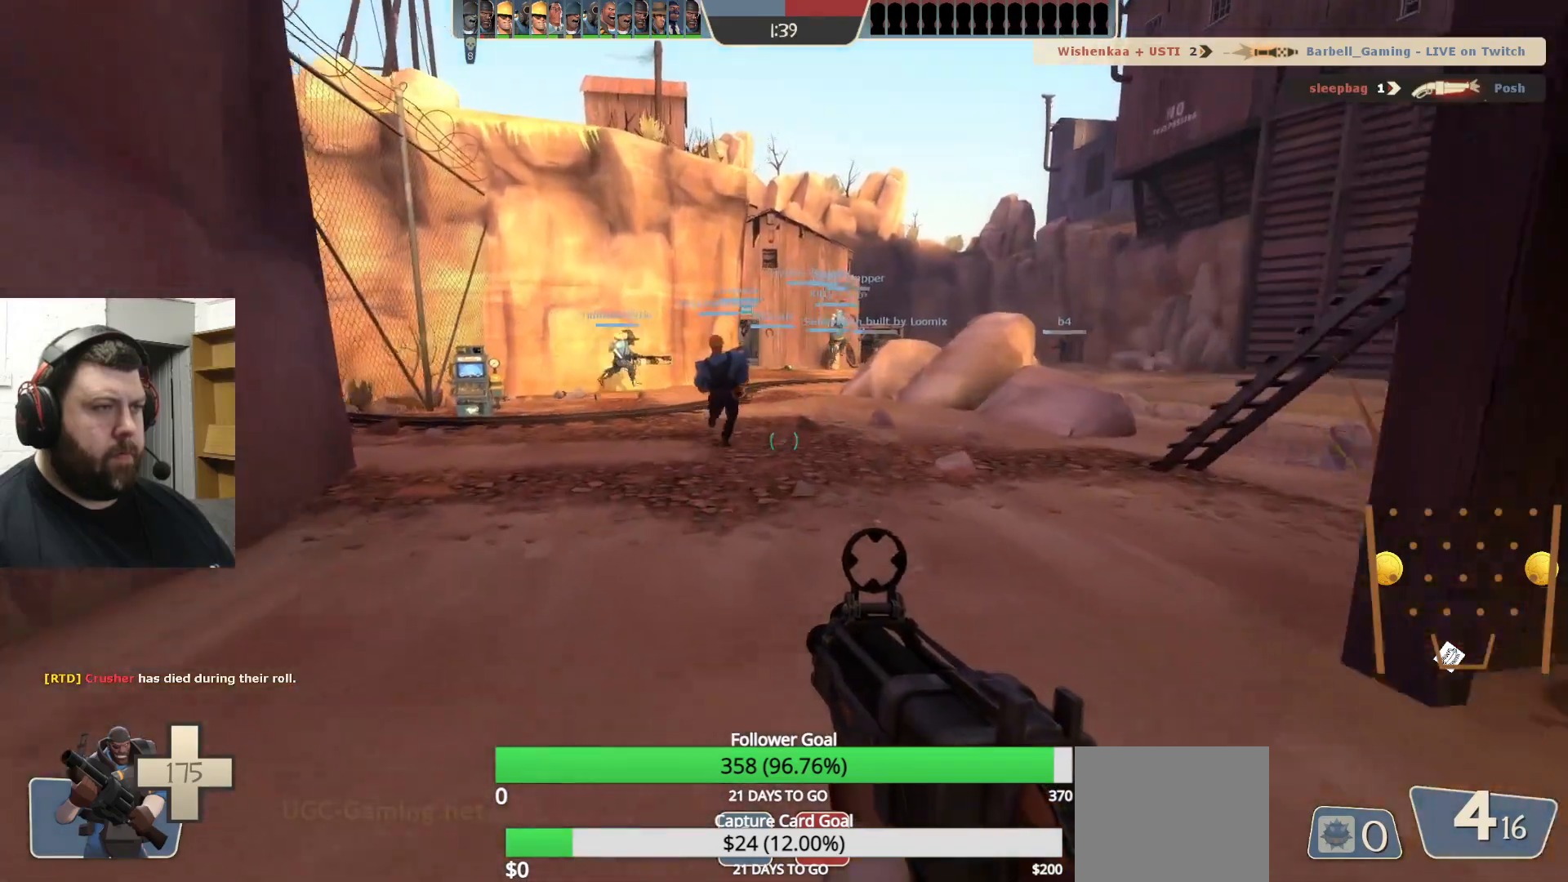
{"buttons": [], "left_stick": "up", "right_stick": "center", "events": [[200, "R2", "down"], [350, "R2", "up"]]}
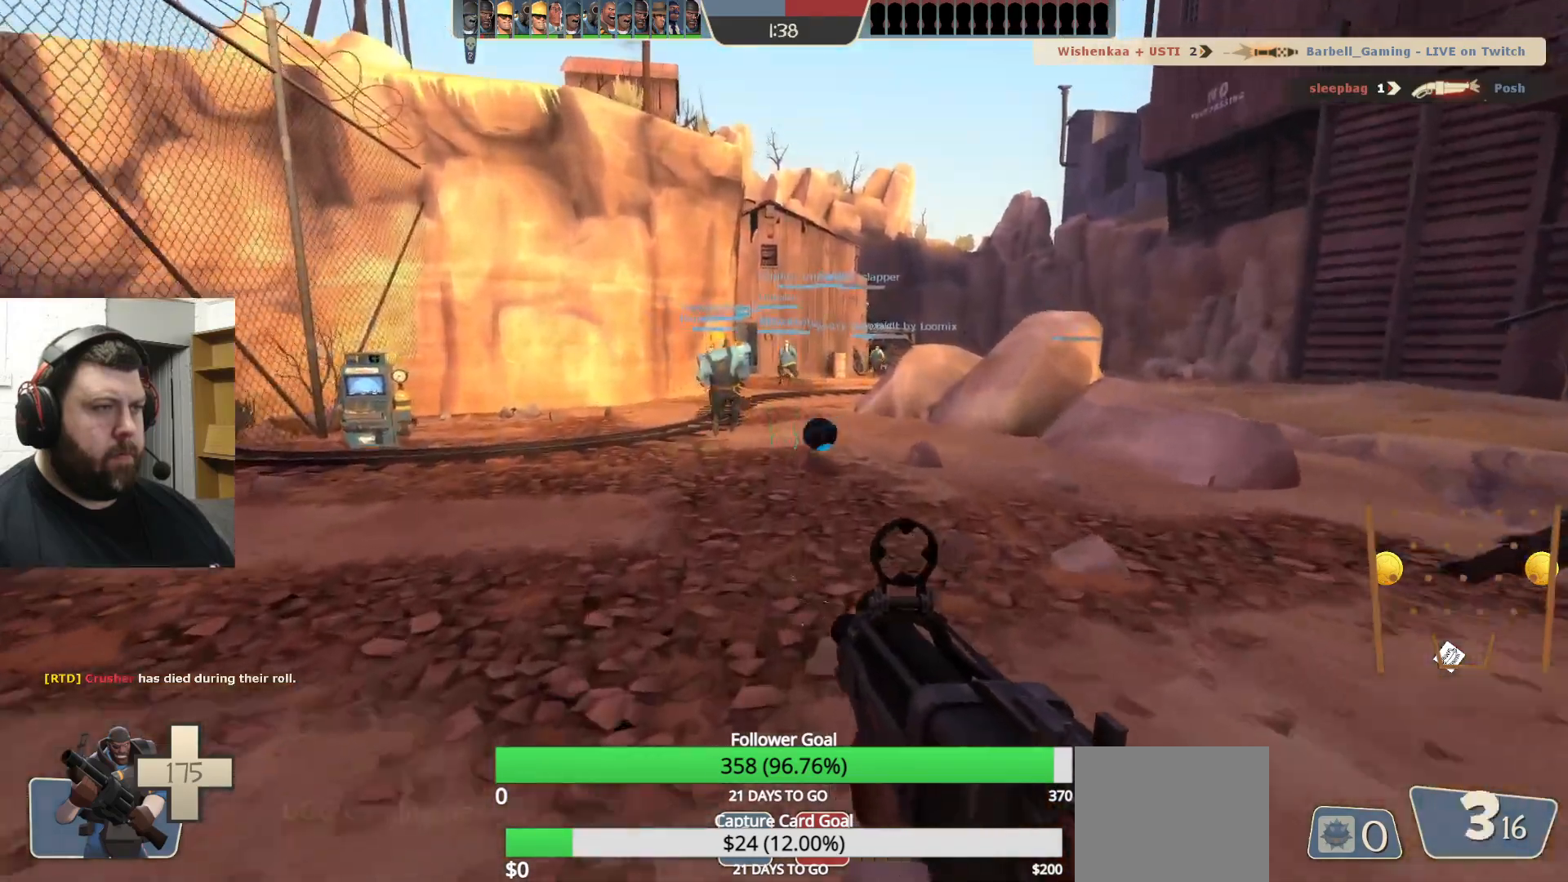
{"buttons": [], "left_stick": "up-left", "right_stick": "center", "events": [[400, "left_stick", "up-left"]]}
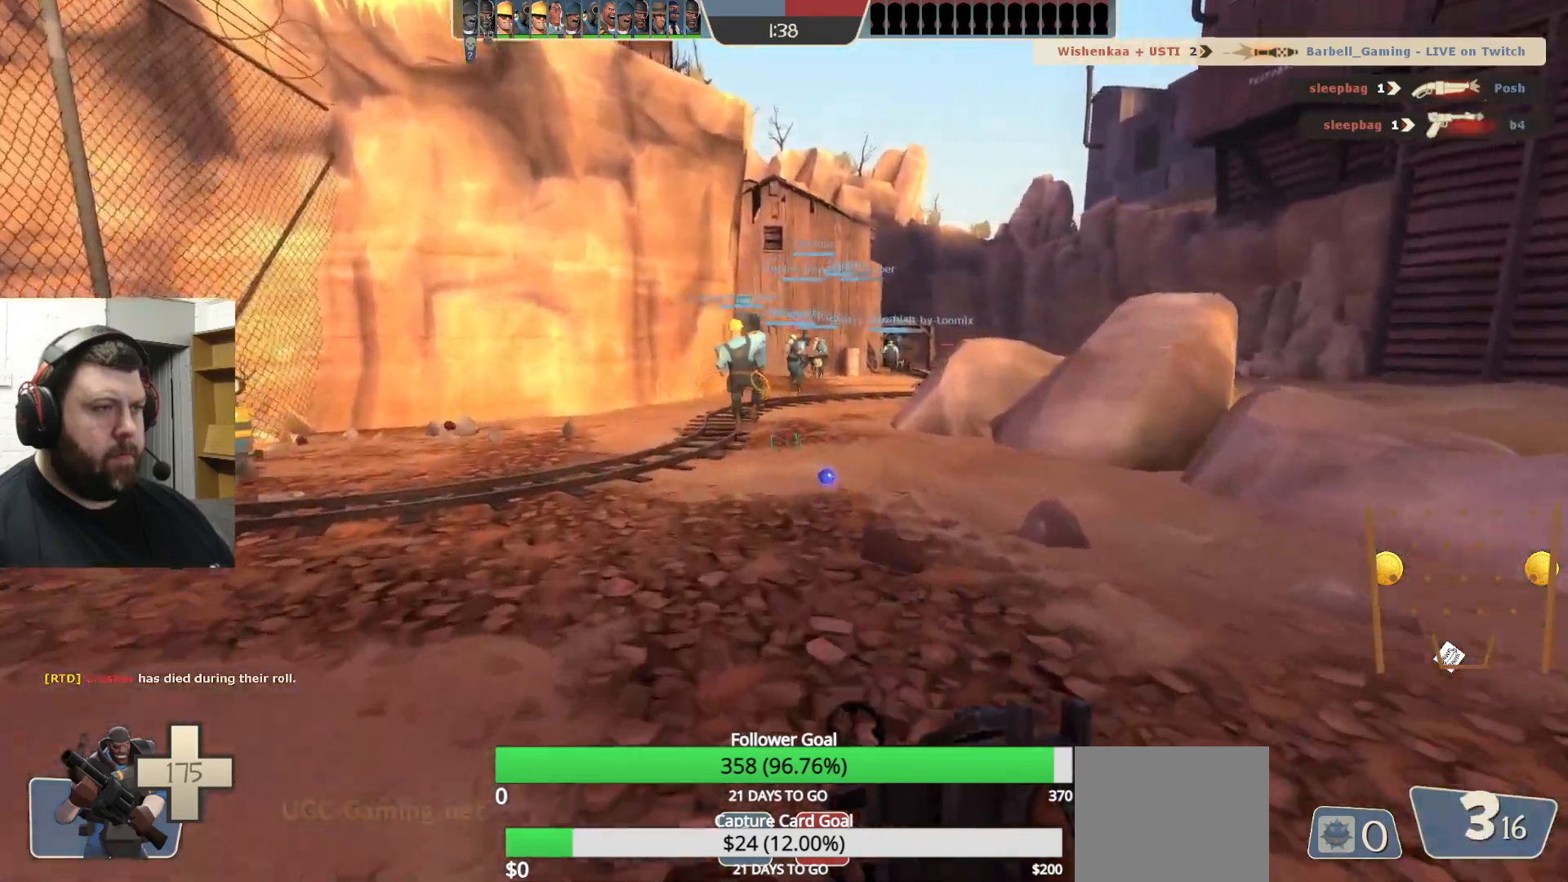
{"buttons": [], "left_stick": "up-left", "right_stick": "center", "events": [[83, "SQUARE", "down"], [233, "SQUARE", "up"]]}
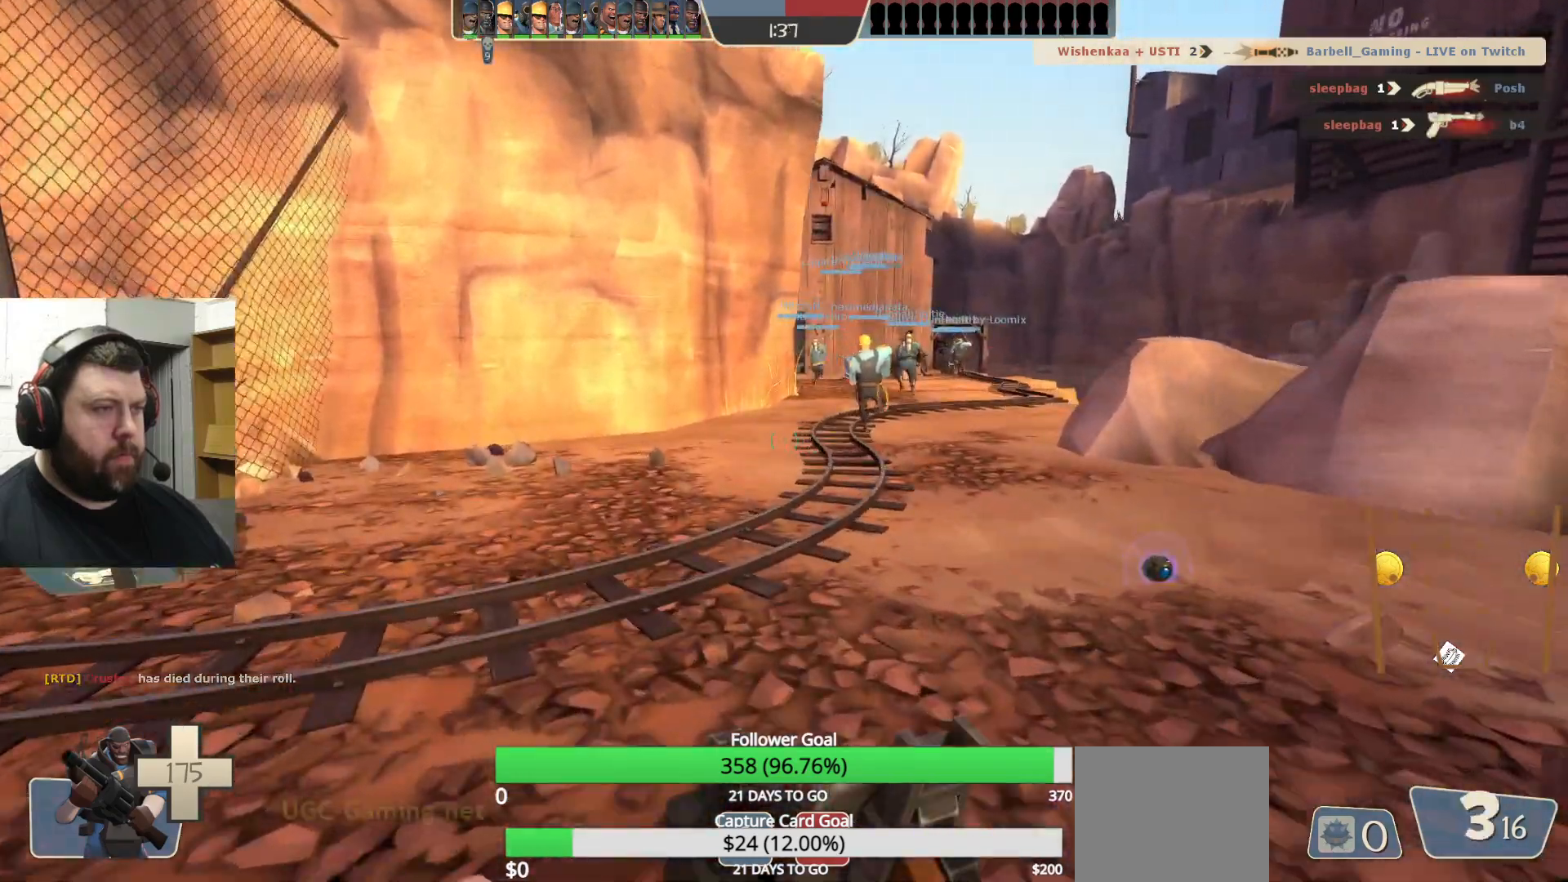
{"buttons": [], "left_stick": "up-left", "right_stick": "center", "events": []}
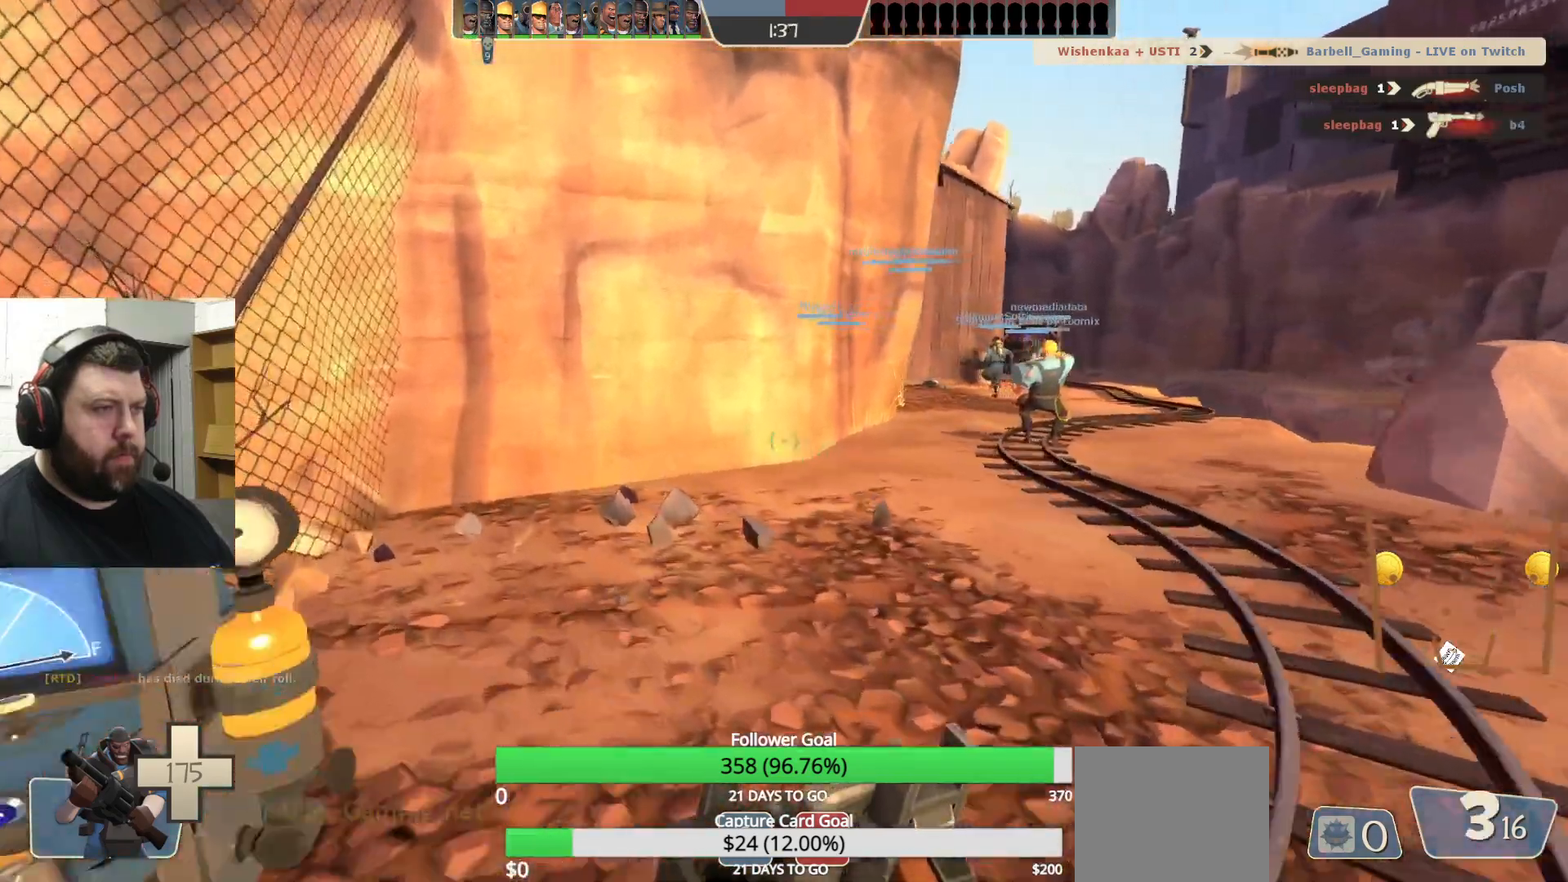
{"buttons": [], "left_stick": "up-right", "right_stick": "center", "events": [[117, "left_stick", "up-right"]]}
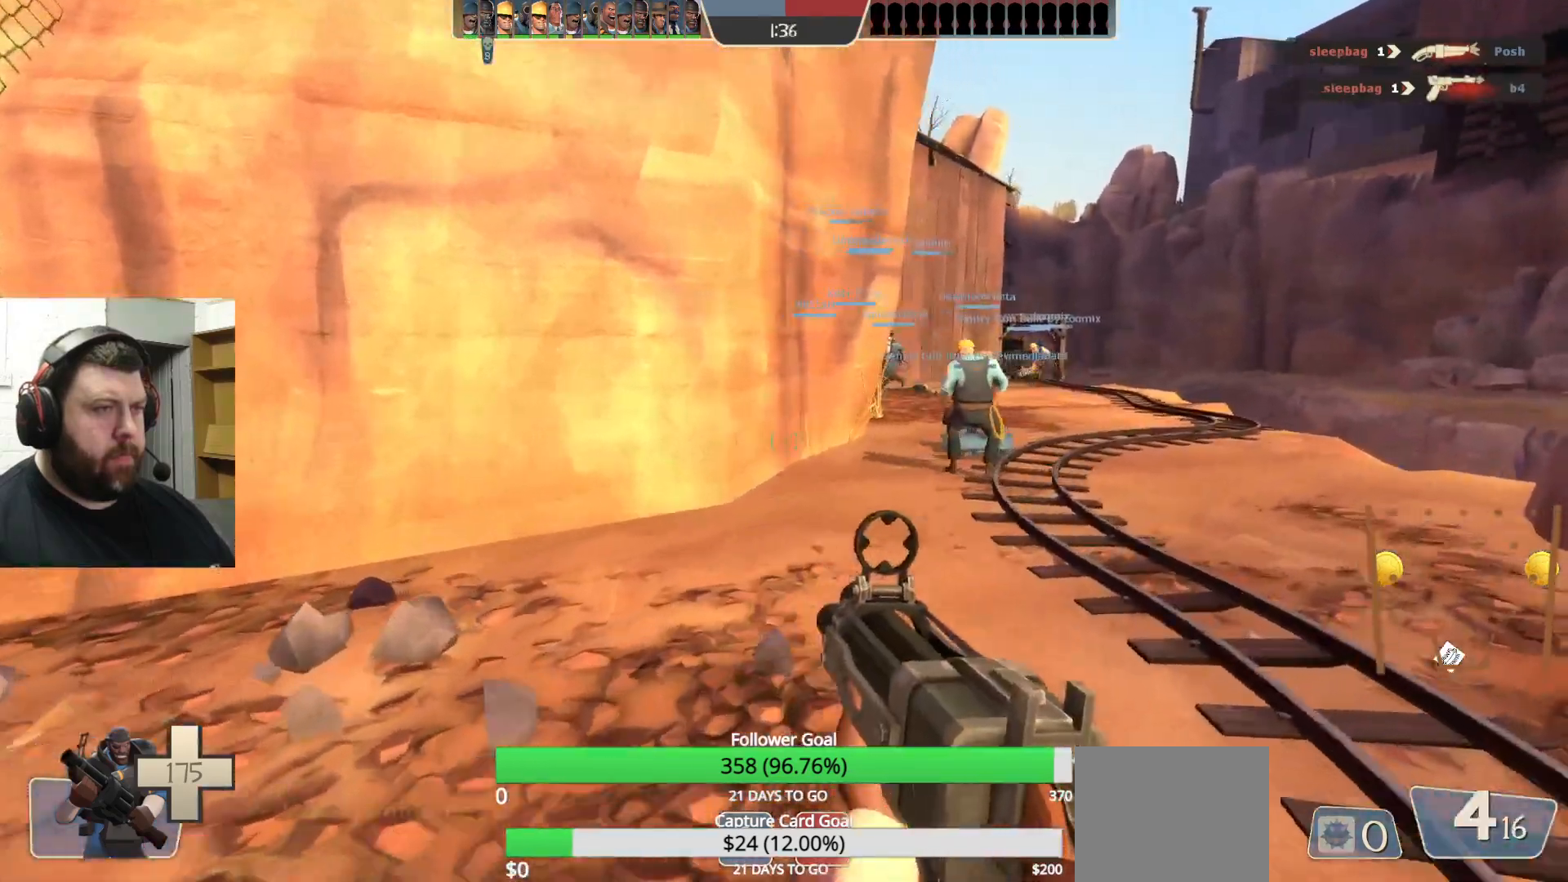
{"buttons": [], "left_stick": "up-right", "right_stick": "center", "events": []}
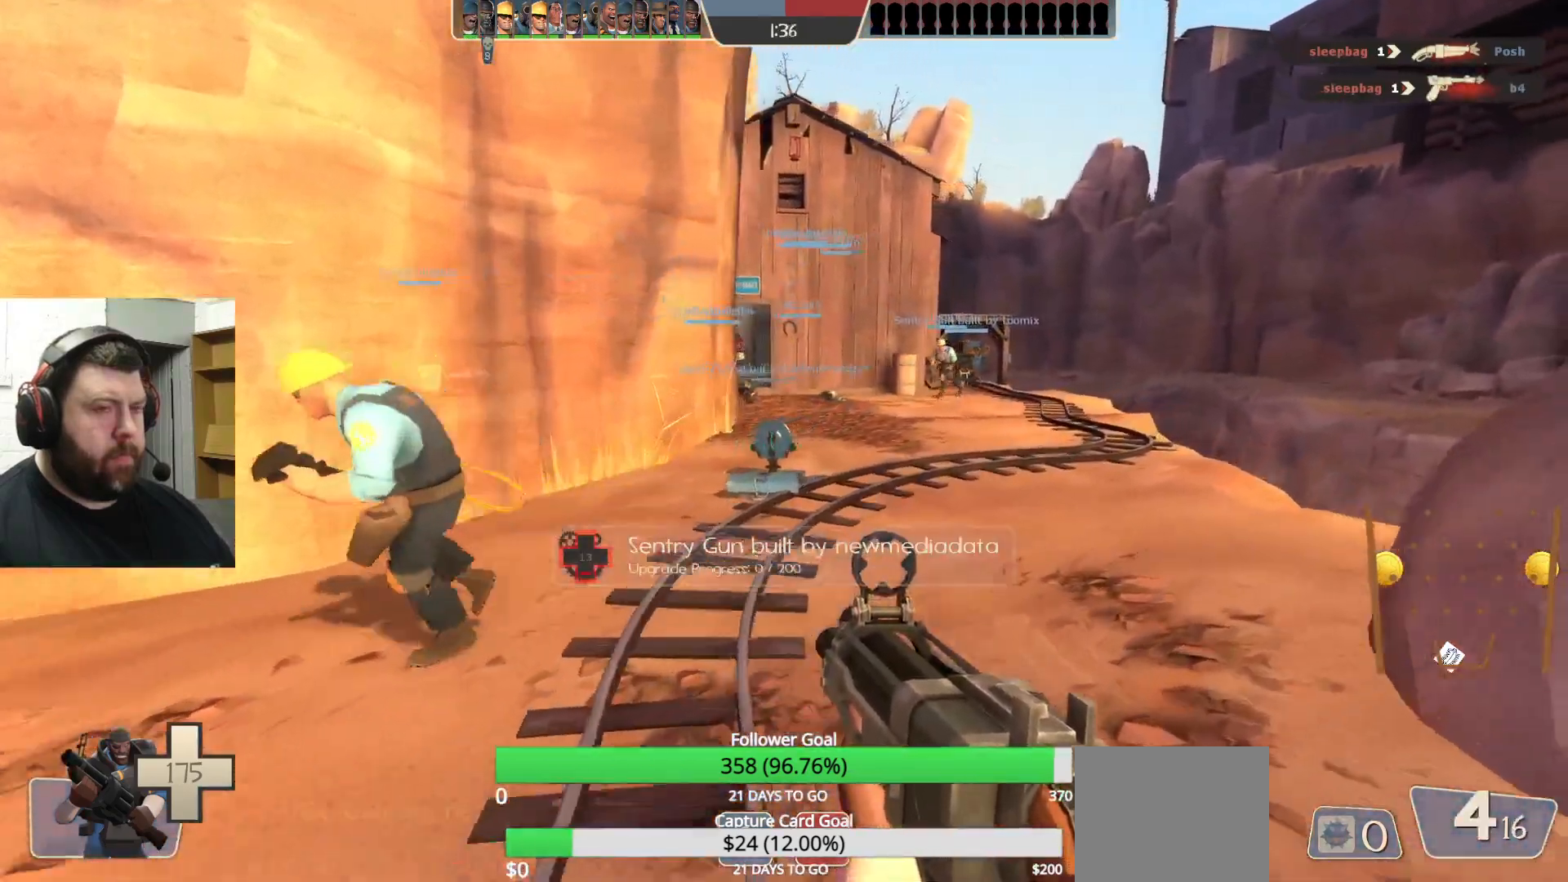
{"buttons": [], "left_stick": "up-right", "right_stick": "center", "events": []}
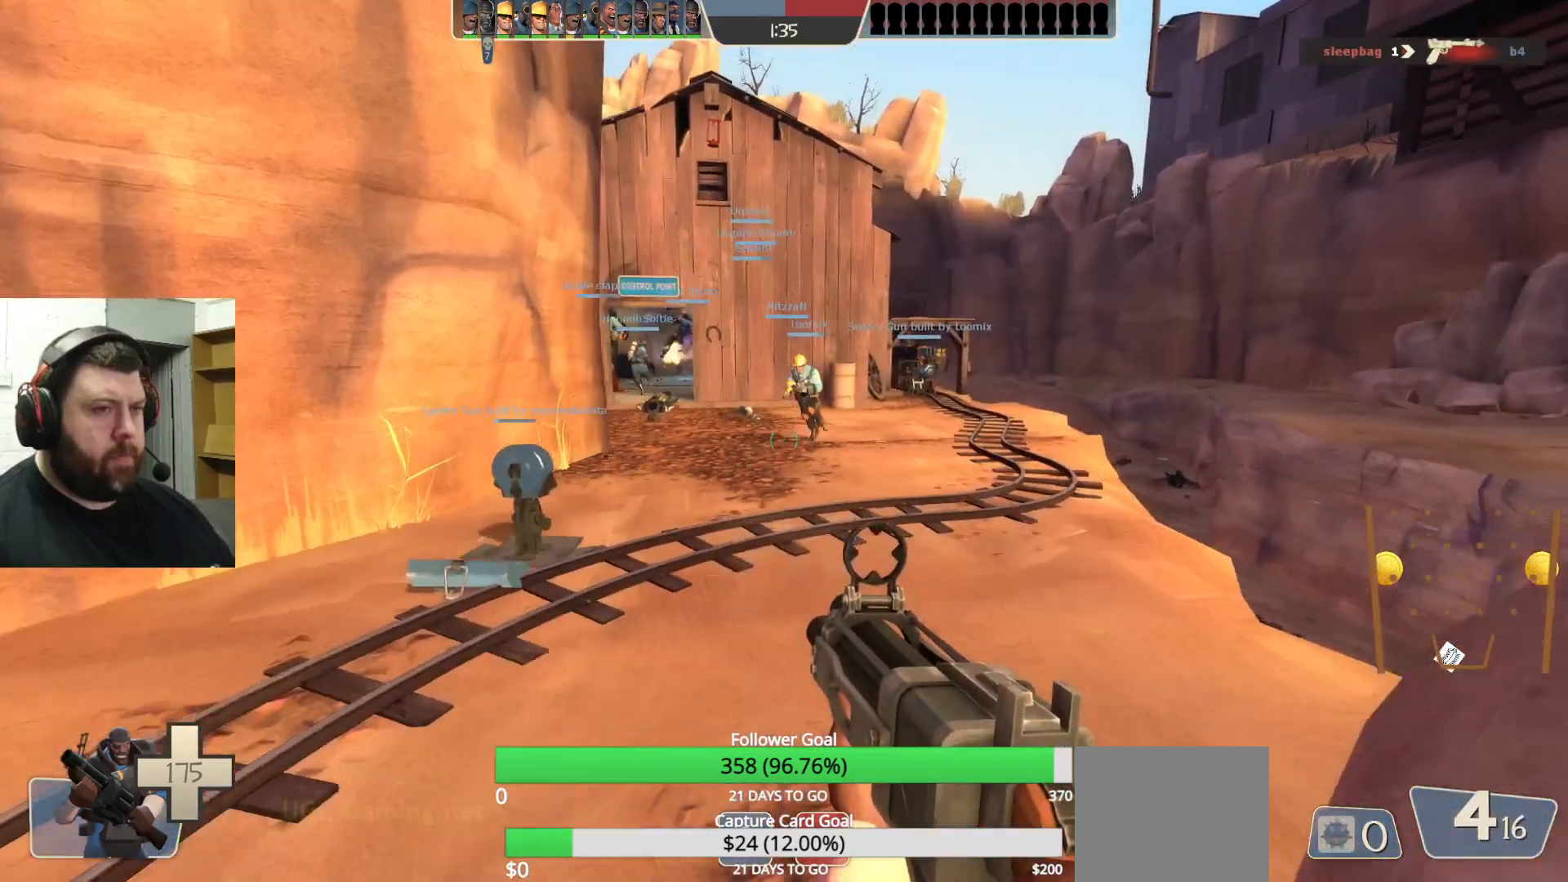
{"buttons": [], "left_stick": "up-right", "right_stick": "center", "events": []}
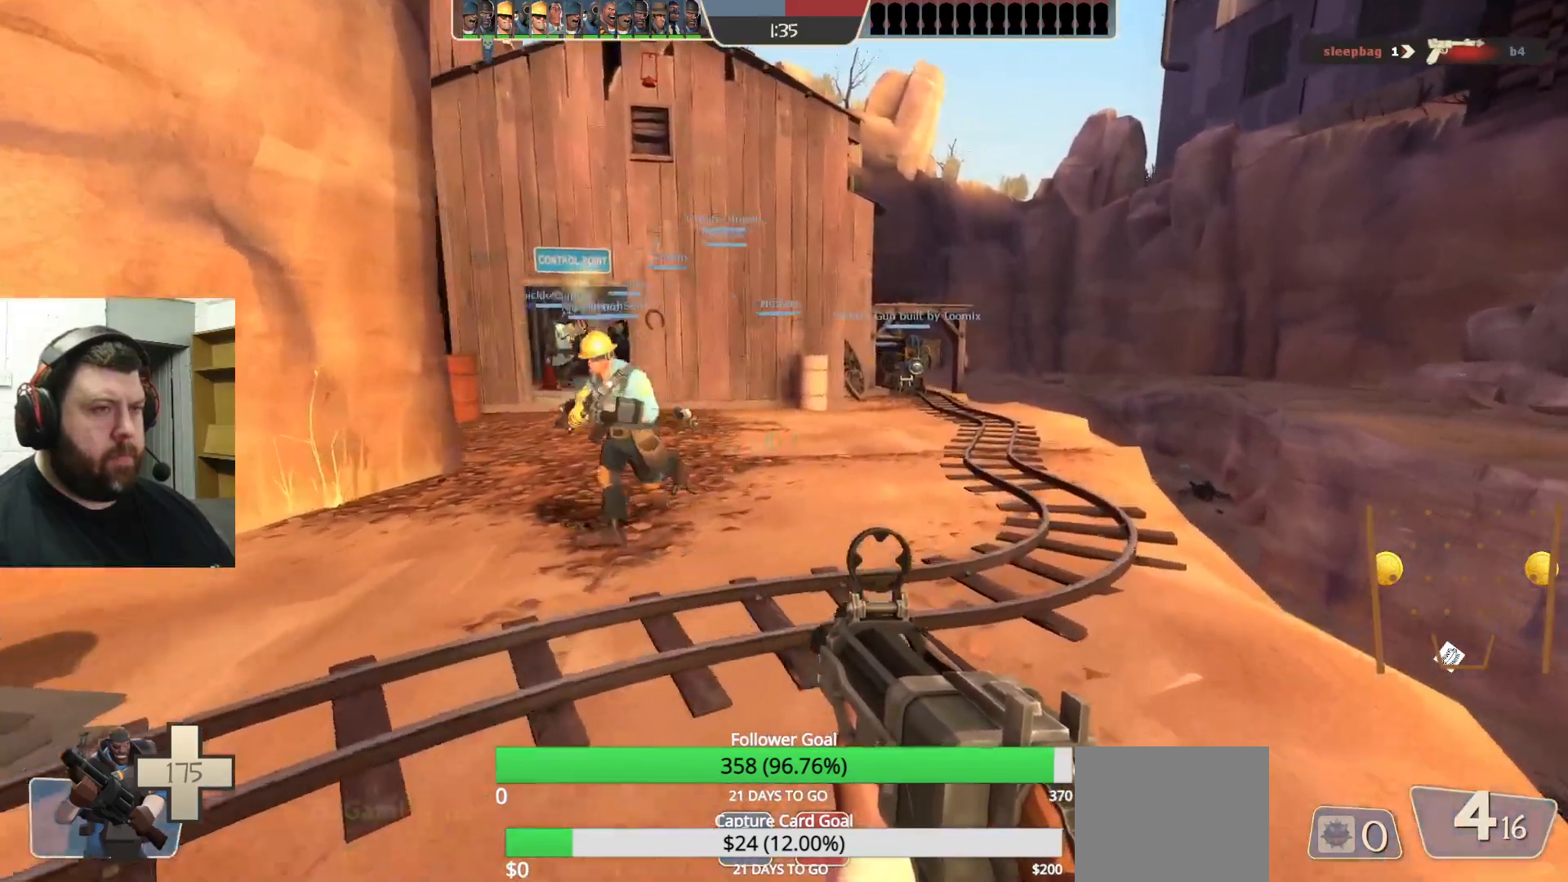
{"buttons": [], "left_stick": "up-right", "right_stick": "center", "events": []}
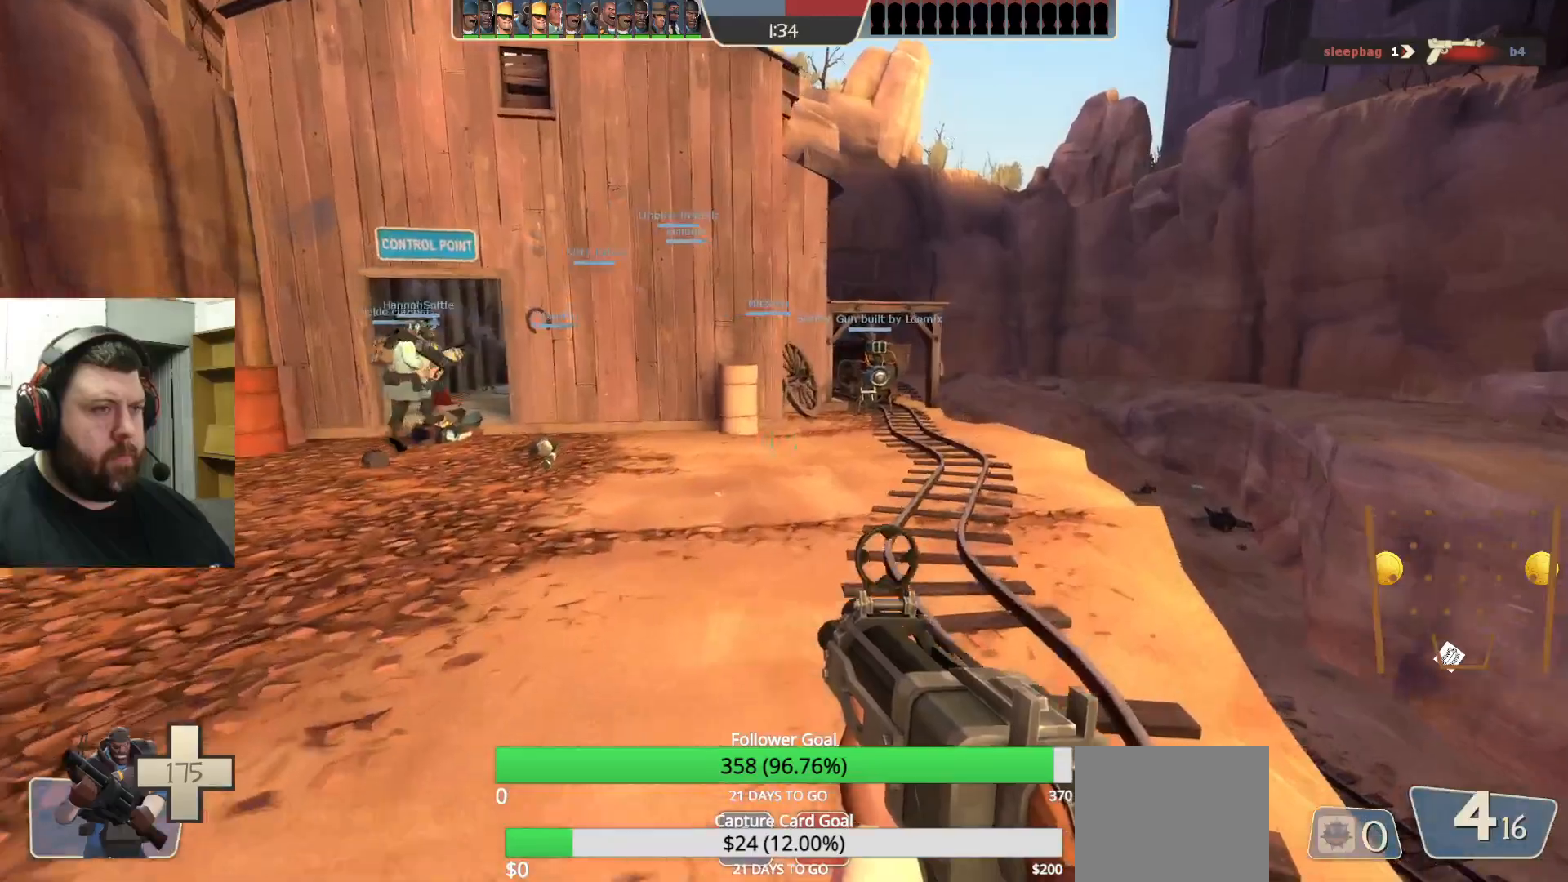
{"buttons": [], "left_stick": "up-left", "right_stick": "center", "events": [[117, "left_stick", "up"], [333, "left_stick", "up-left"]]}
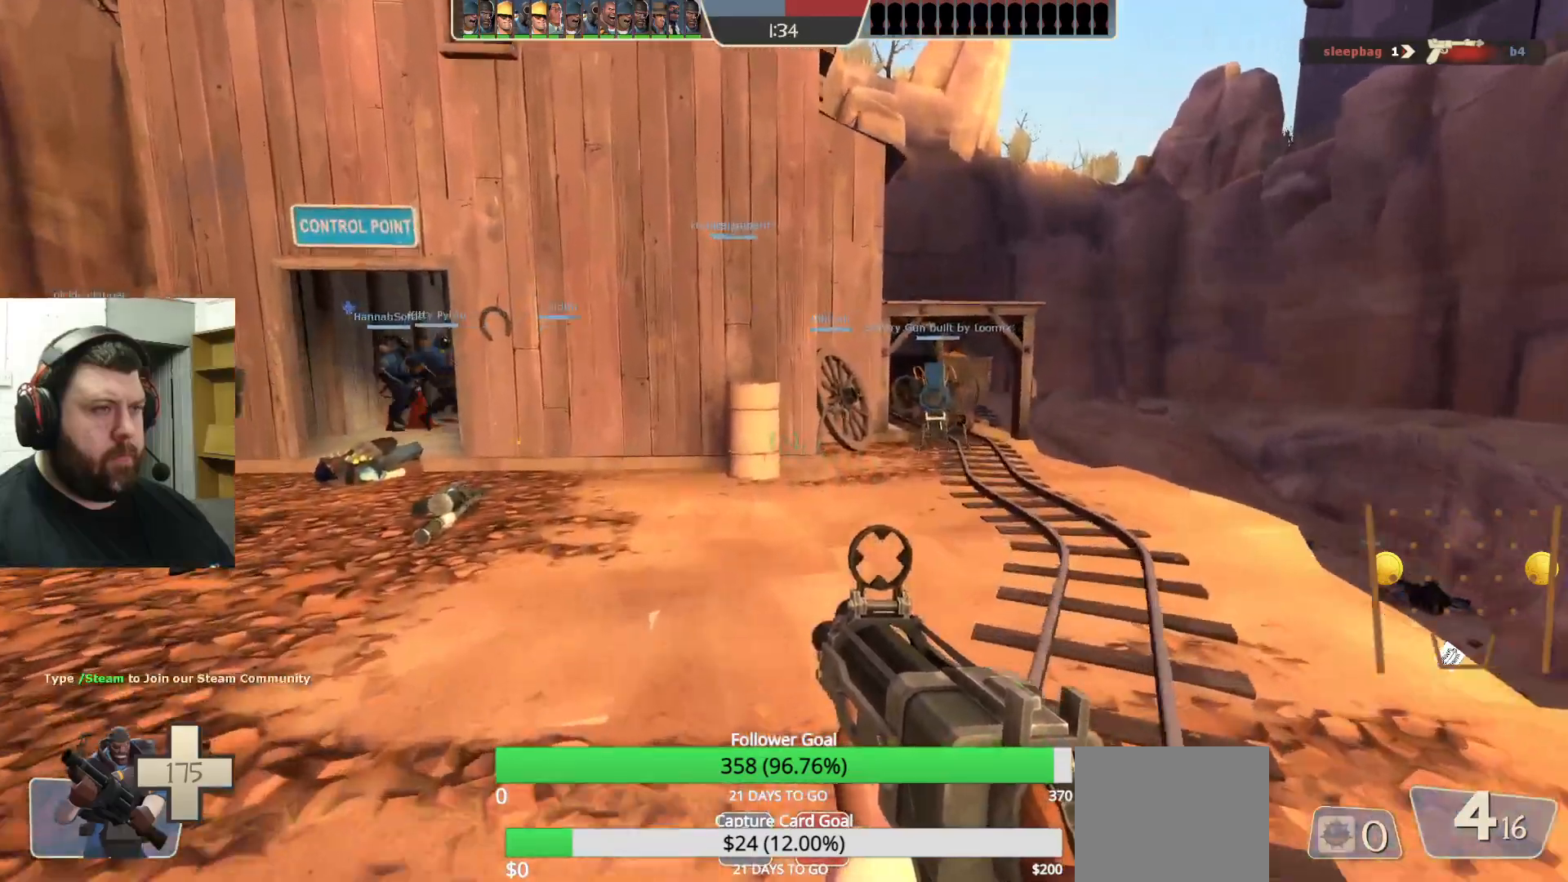
{"buttons": [], "left_stick": "up-left", "right_stick": "center", "events": [[200, "SQUARE", "down"], [267, "SQUARE", "up"], [350, "SQUARE", "down"], [450, "SQUARE", "up"]]}
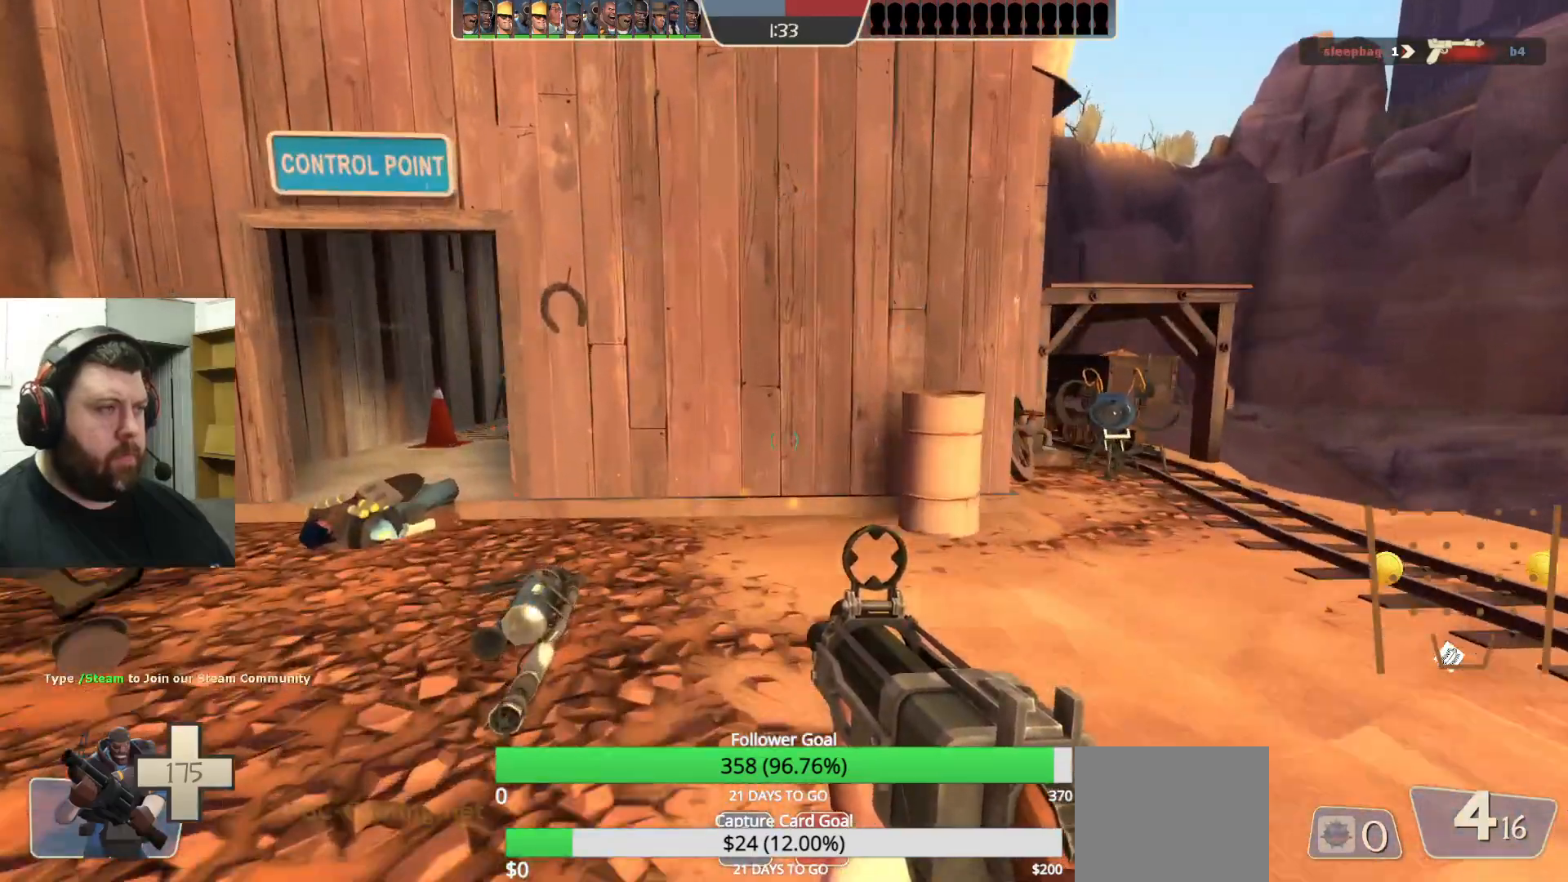
{"buttons": [], "left_stick": "up-left", "right_stick": "center", "events": [[250, "right_stick", "right"], [317, "right_stick", "center"]]}
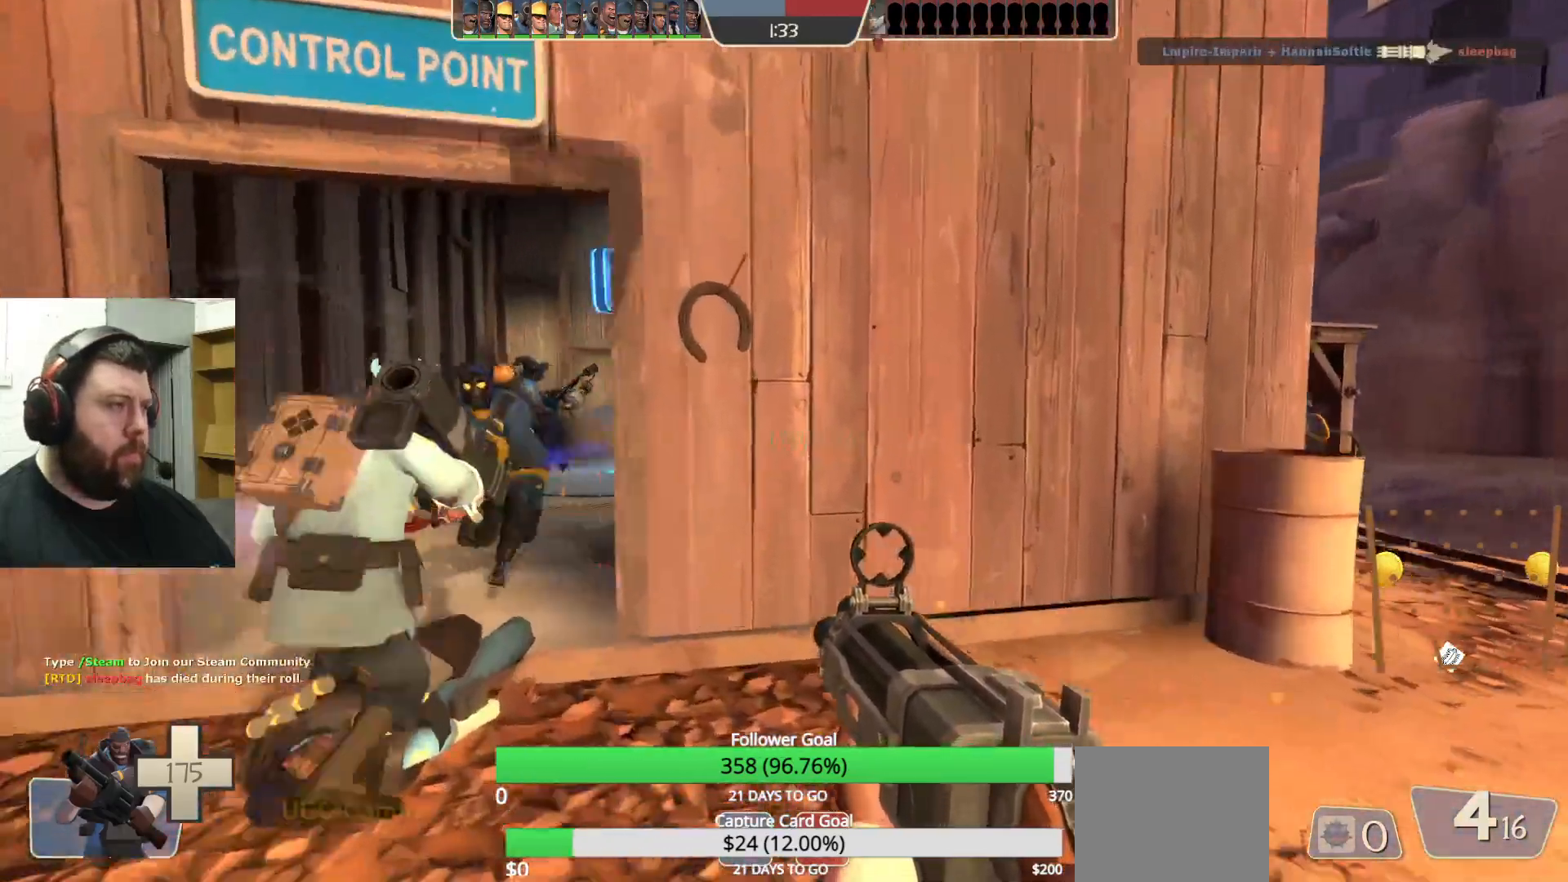
{"buttons": ["R2"], "left_stick": "up", "right_stick": "center", "events": [[333, "R1", "down"], [333, "R2", "down"], [383, "R1", "up"], [400, "left_stick", "up"]]}
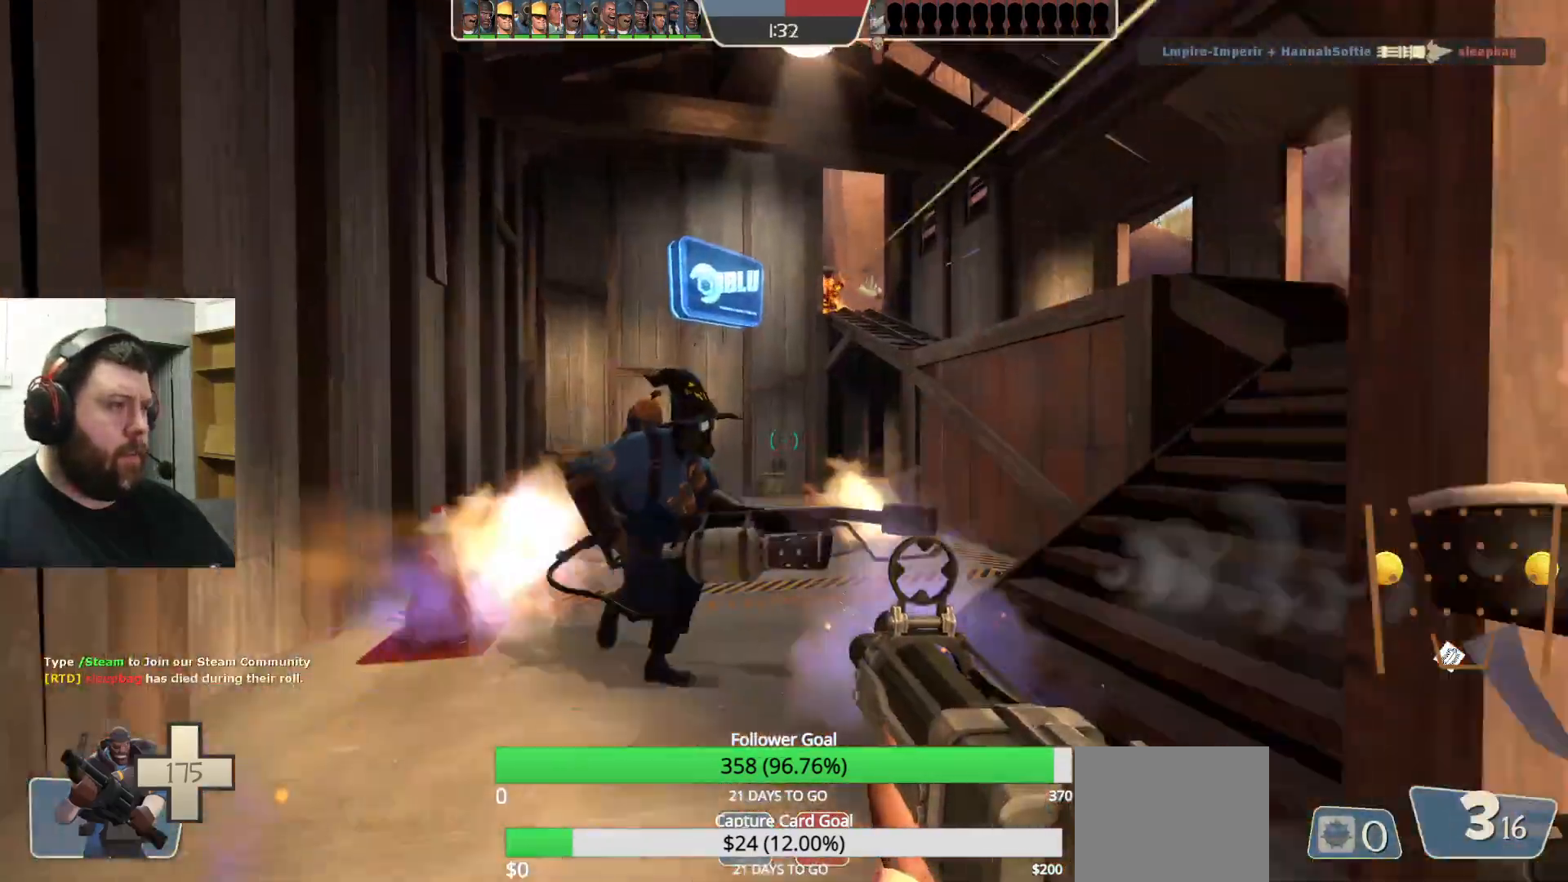
{"buttons": ["R2"], "left_stick": "right", "right_stick": "center", "events": [[250, "left_stick", "up-right"], [350, "left_stick", "right"]]}
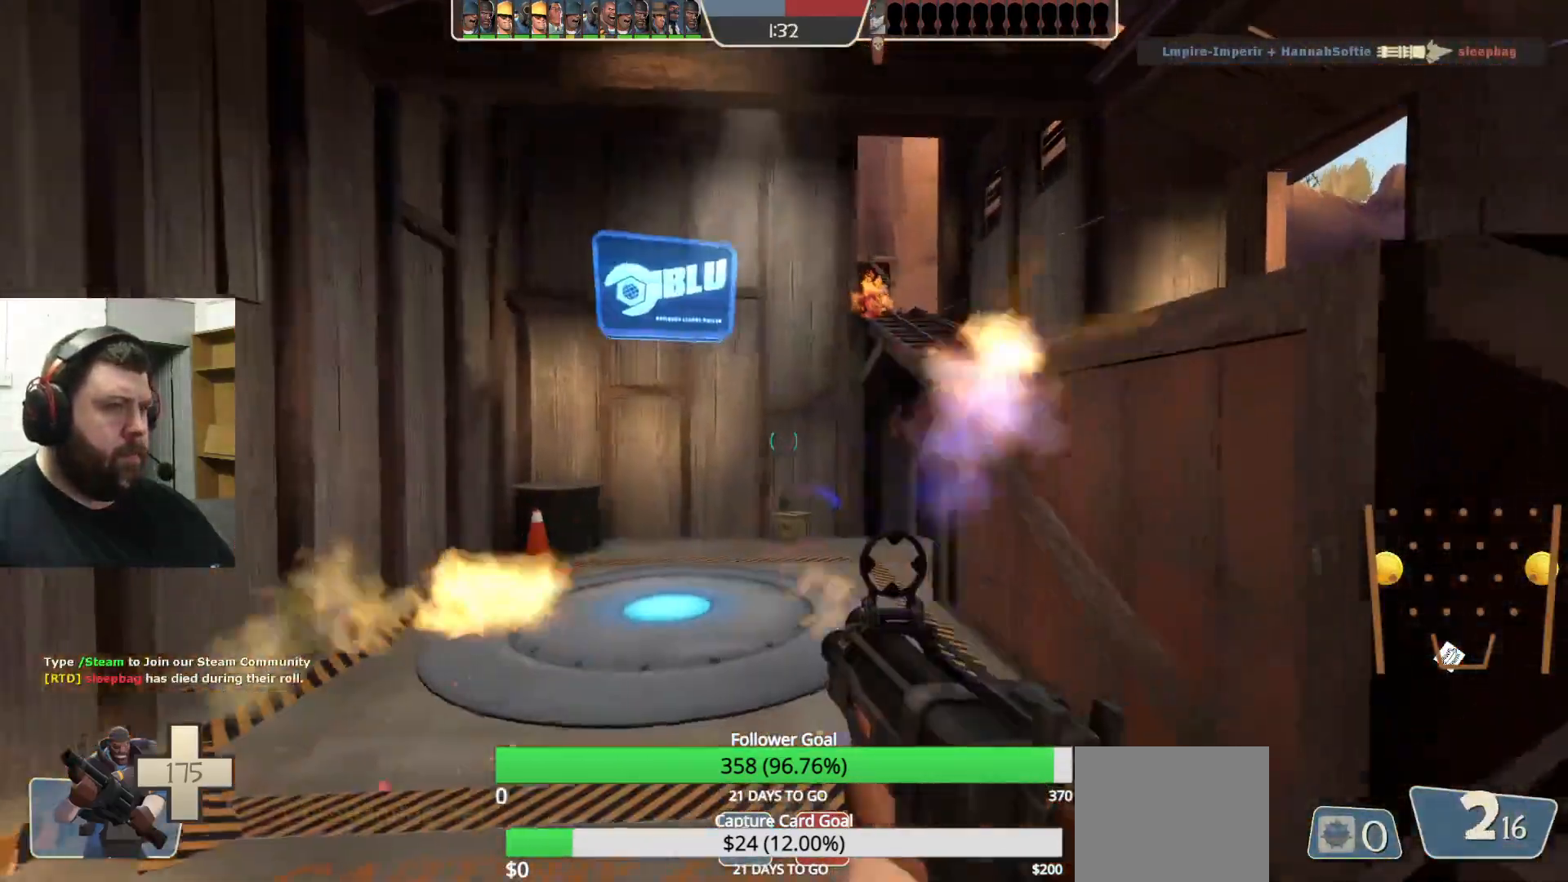
{"buttons": [], "left_stick": "right", "right_stick": "center", "events": [[67, "R2", "up"], [150, "right_stick", "down"], [250, "right_stick", "center"]]}
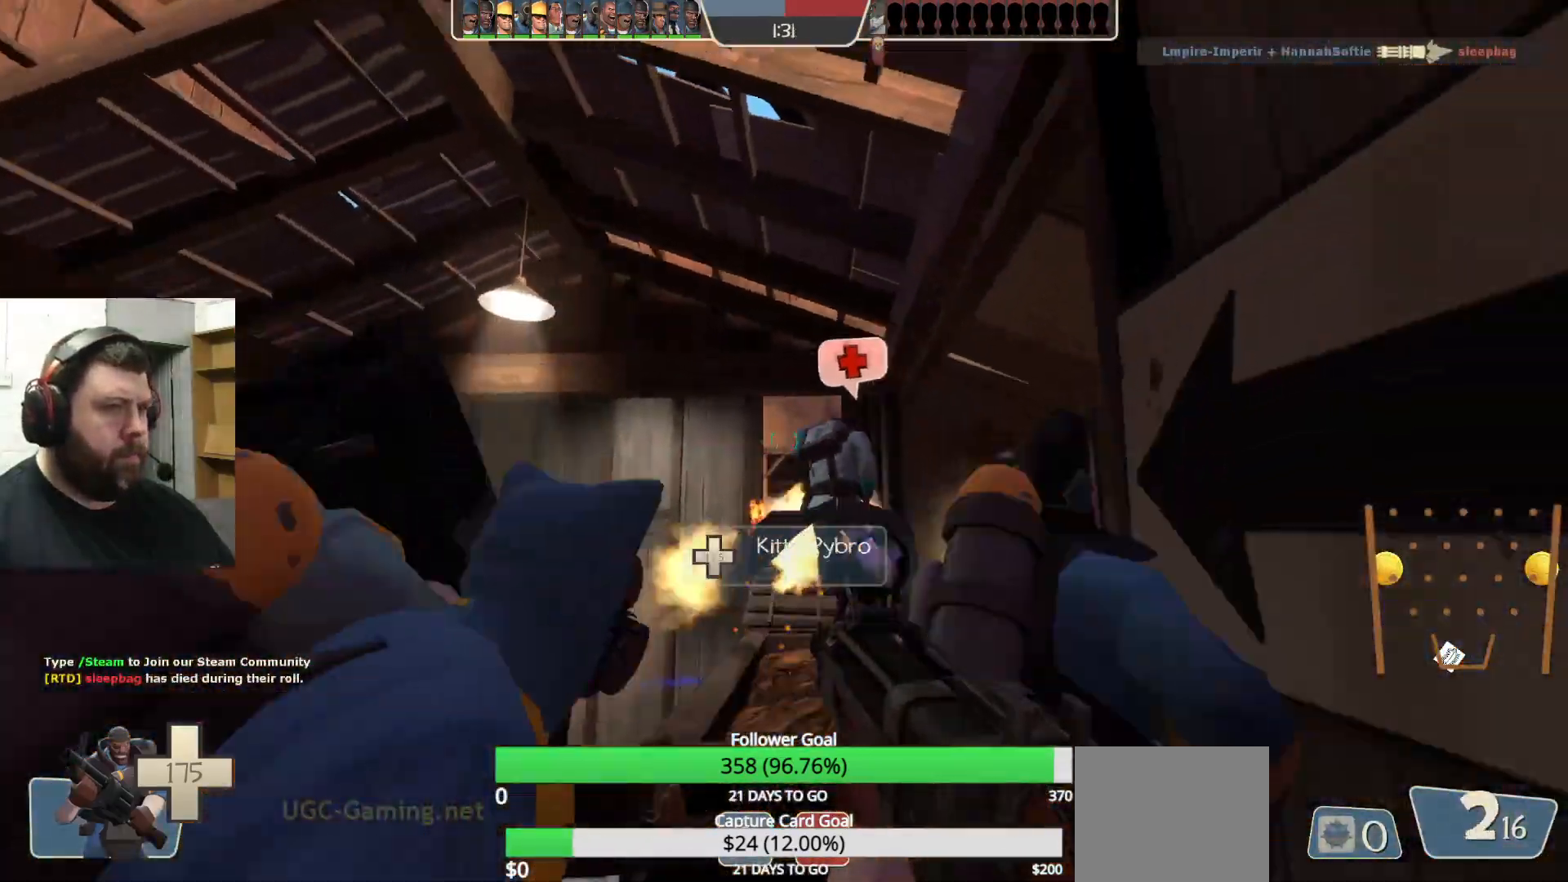
{"buttons": ["R2"], "left_stick": "up", "right_stick": "center", "events": [[33, "left_stick", "up"], [67, "R2", "down"], [117, "left_stick", "up-left"], [483, "left_stick", "up"]]}
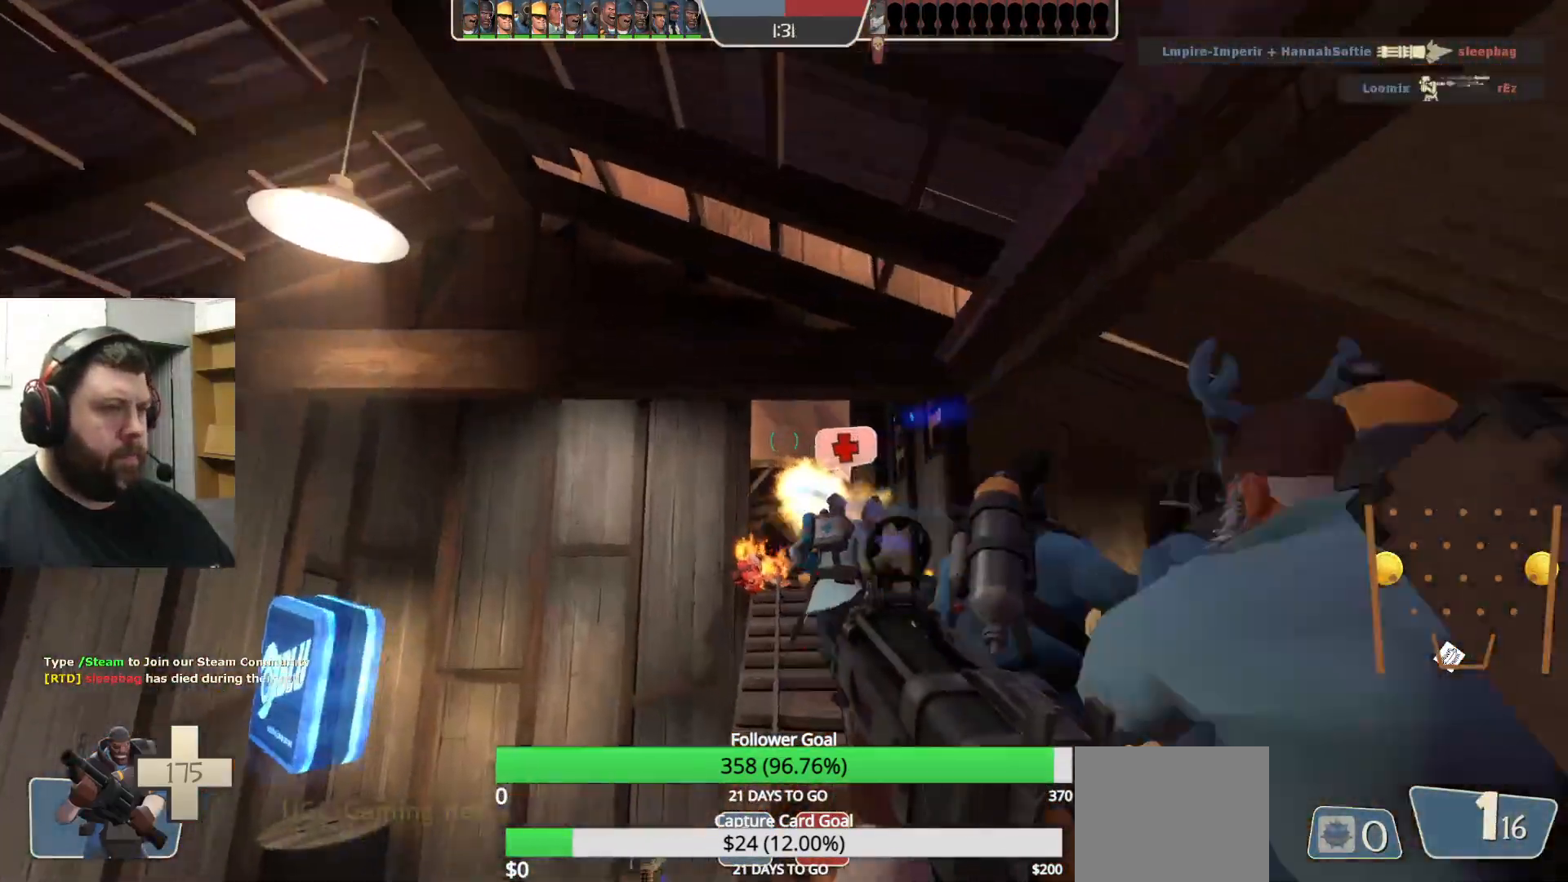
{"buttons": [], "left_stick": "down", "right_stick": "center", "events": [[217, "left_stick", "right"], [267, "R1", "down"], [333, "left_stick", "down"], [383, "R1", "up"], [383, "R2", "up"]]}
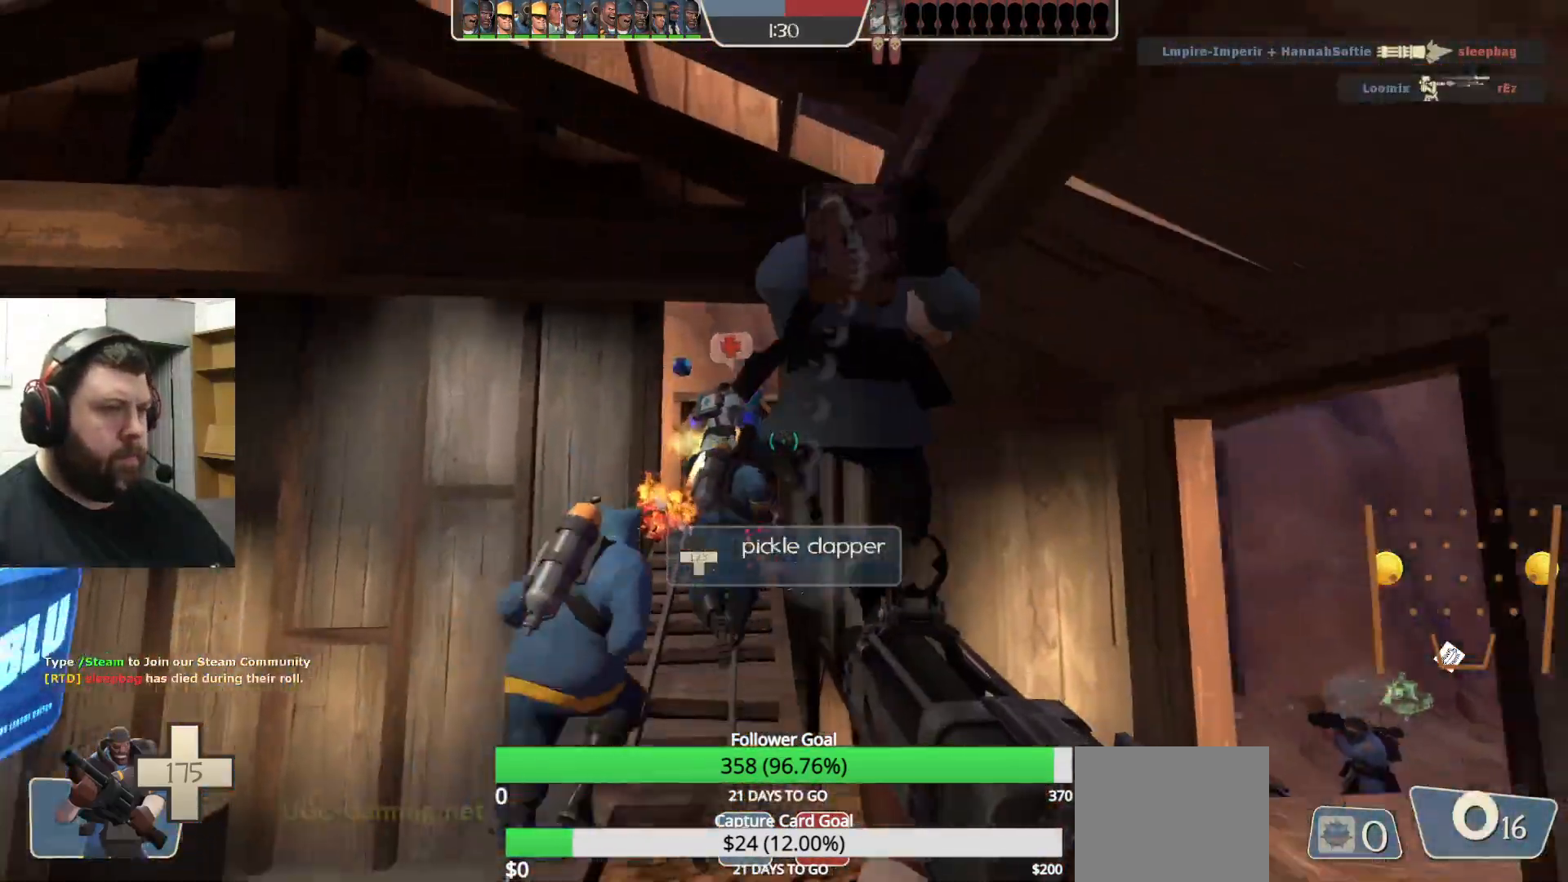
{"buttons": ["SQUARE"], "left_stick": "up-right", "right_stick": "center", "events": [[17, "left_stick", "down-left"], [167, "SQUARE", "down"], [183, "left_stick", "up-left"], [233, "SQUARE", "up"], [300, "left_stick", "up-right"], [317, "SQUARE", "down"], [400, "SQUARE", "up"], [467, "SQUARE", "down"]]}
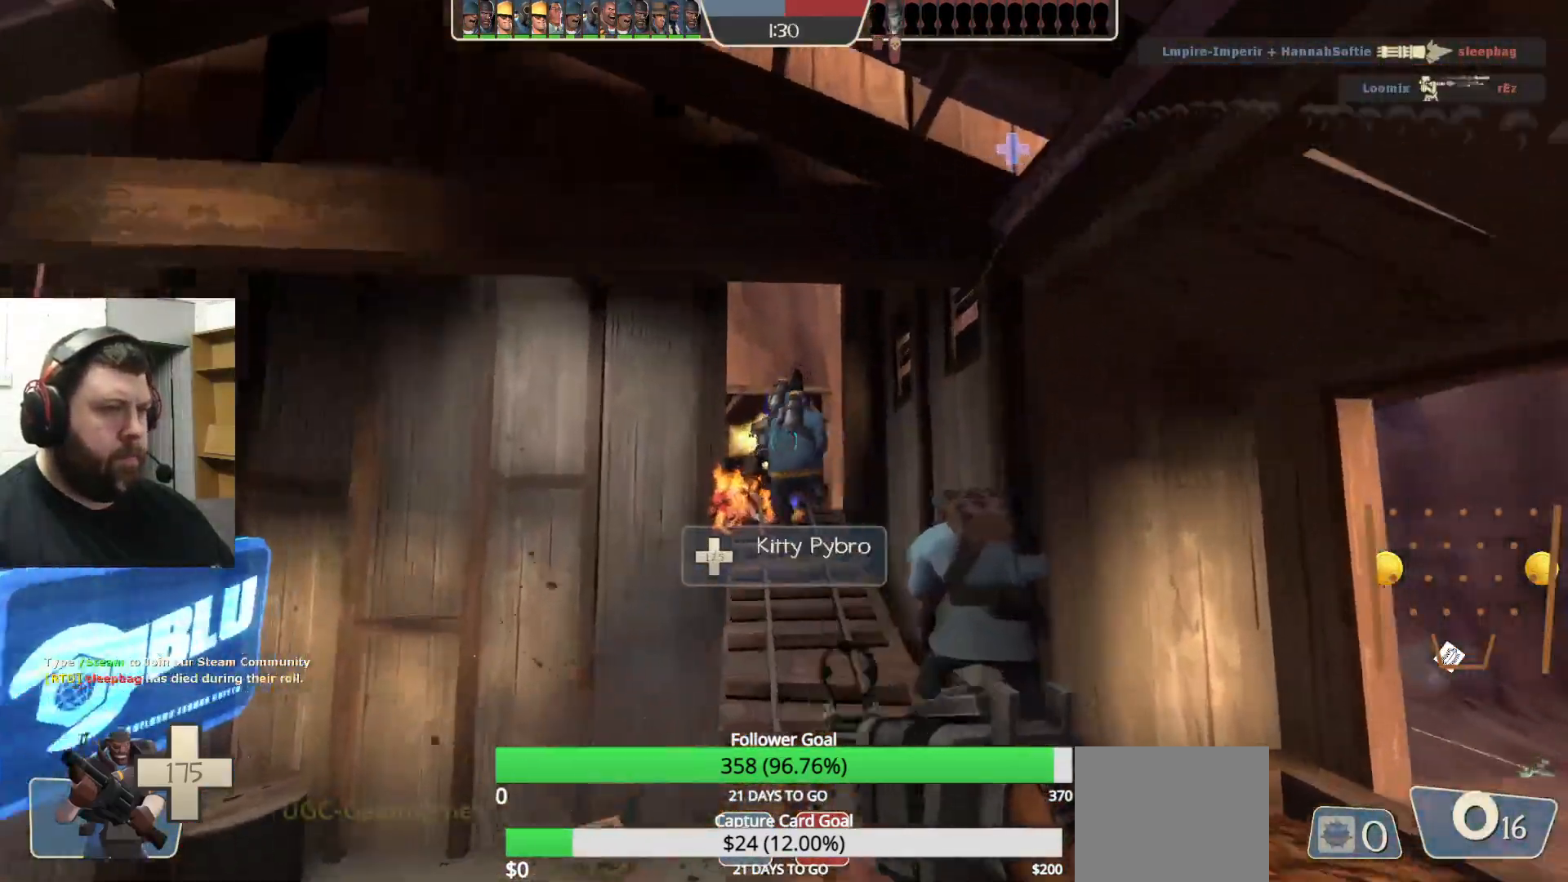
{"buttons": [], "left_stick": "up", "right_stick": "center", "events": [[67, "SQUARE", "up"], [233, "left_stick", "up"]]}
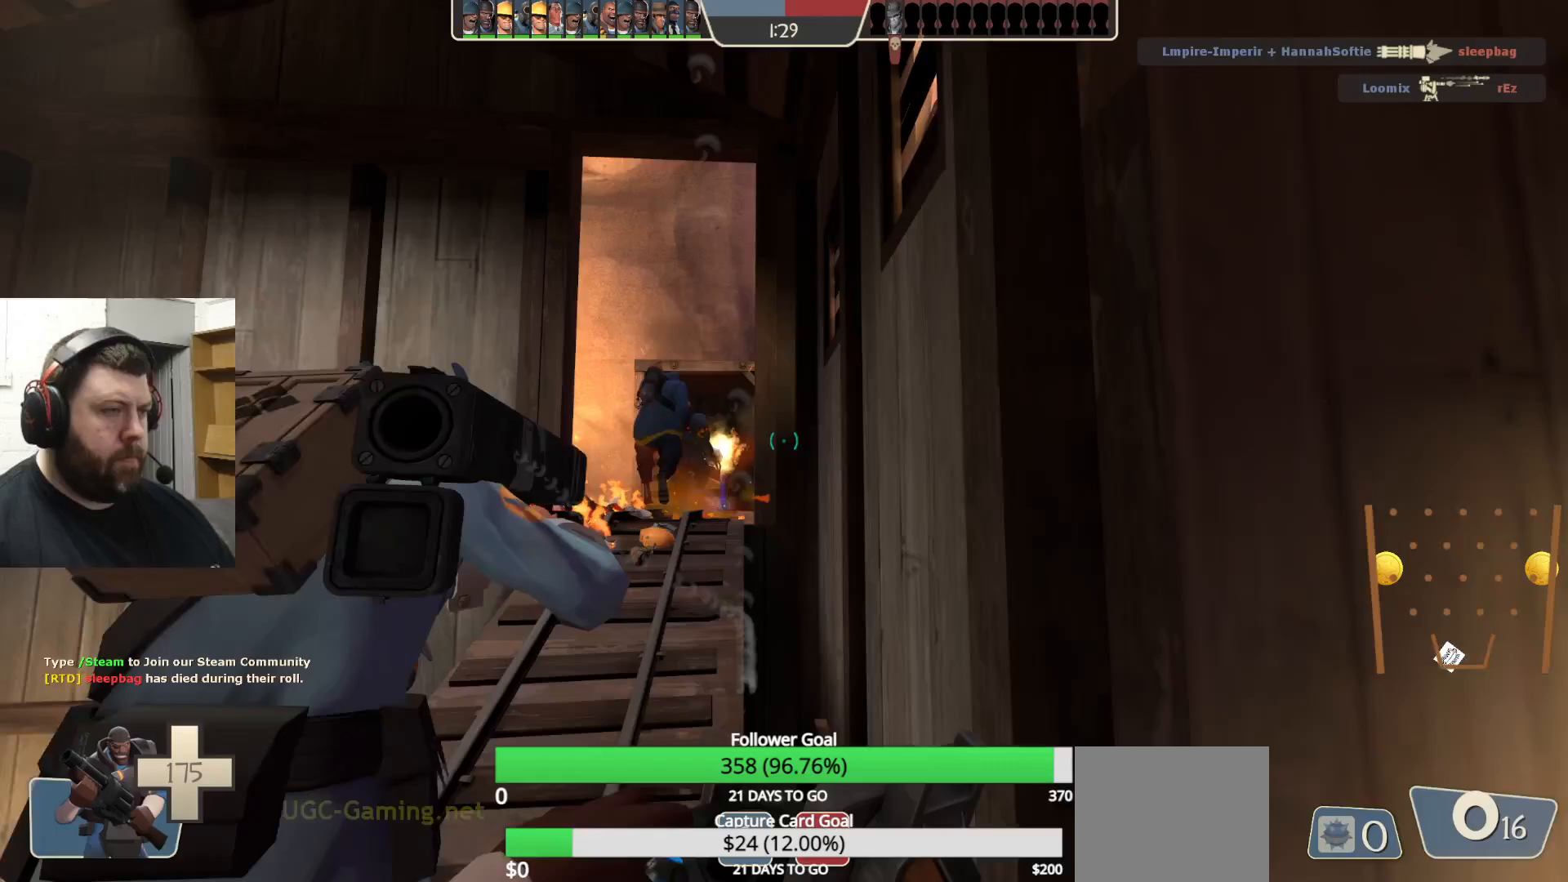
{"buttons": [], "left_stick": "up", "right_stick": "center", "events": []}
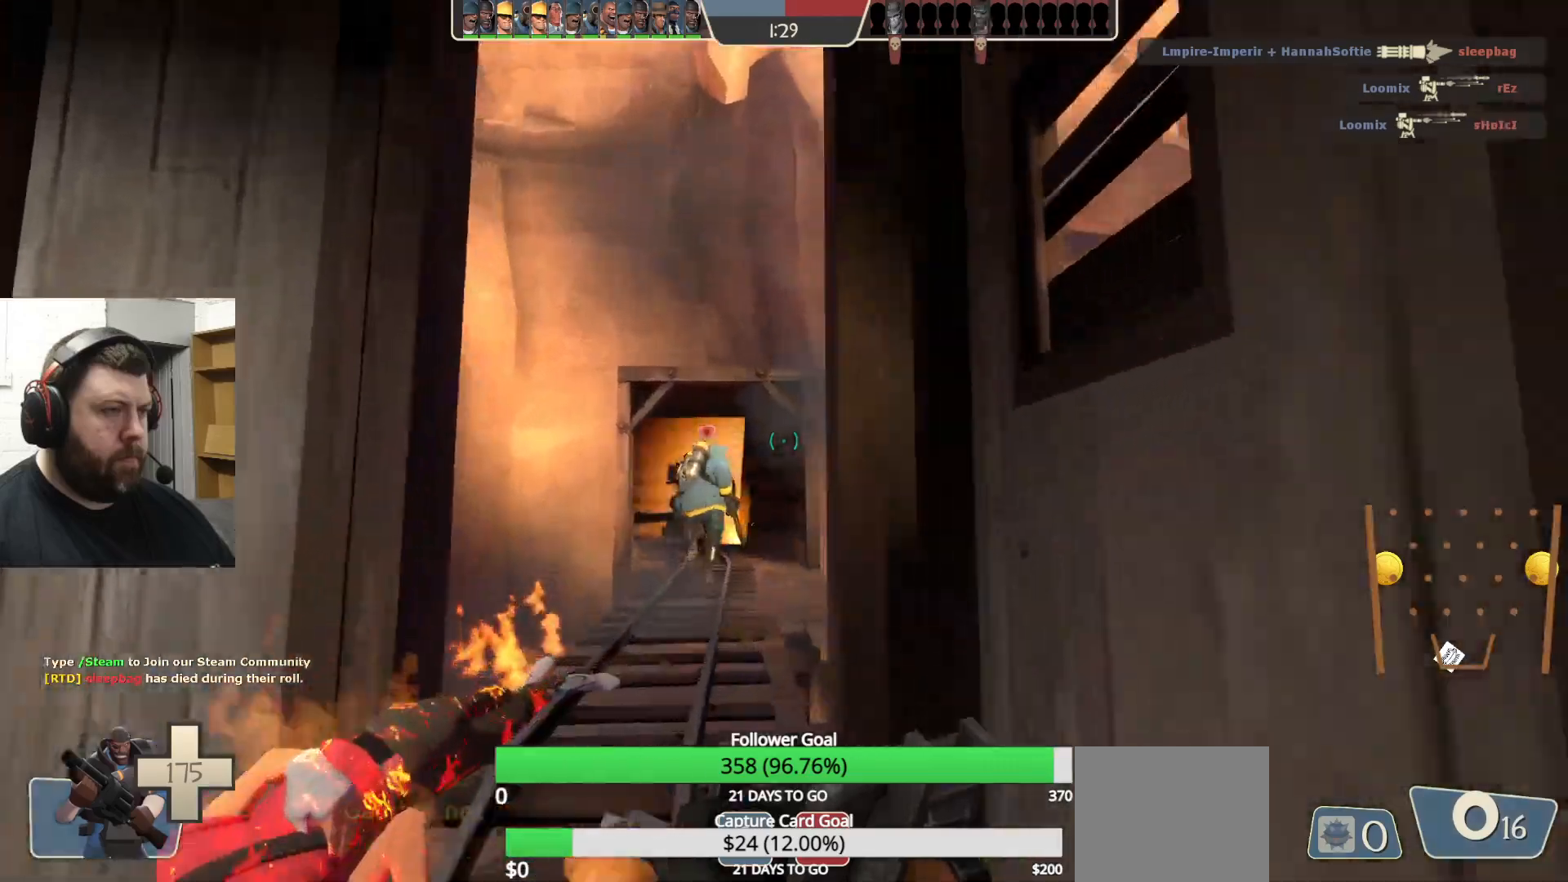
{"buttons": [], "left_stick": "up", "right_stick": "center", "events": []}
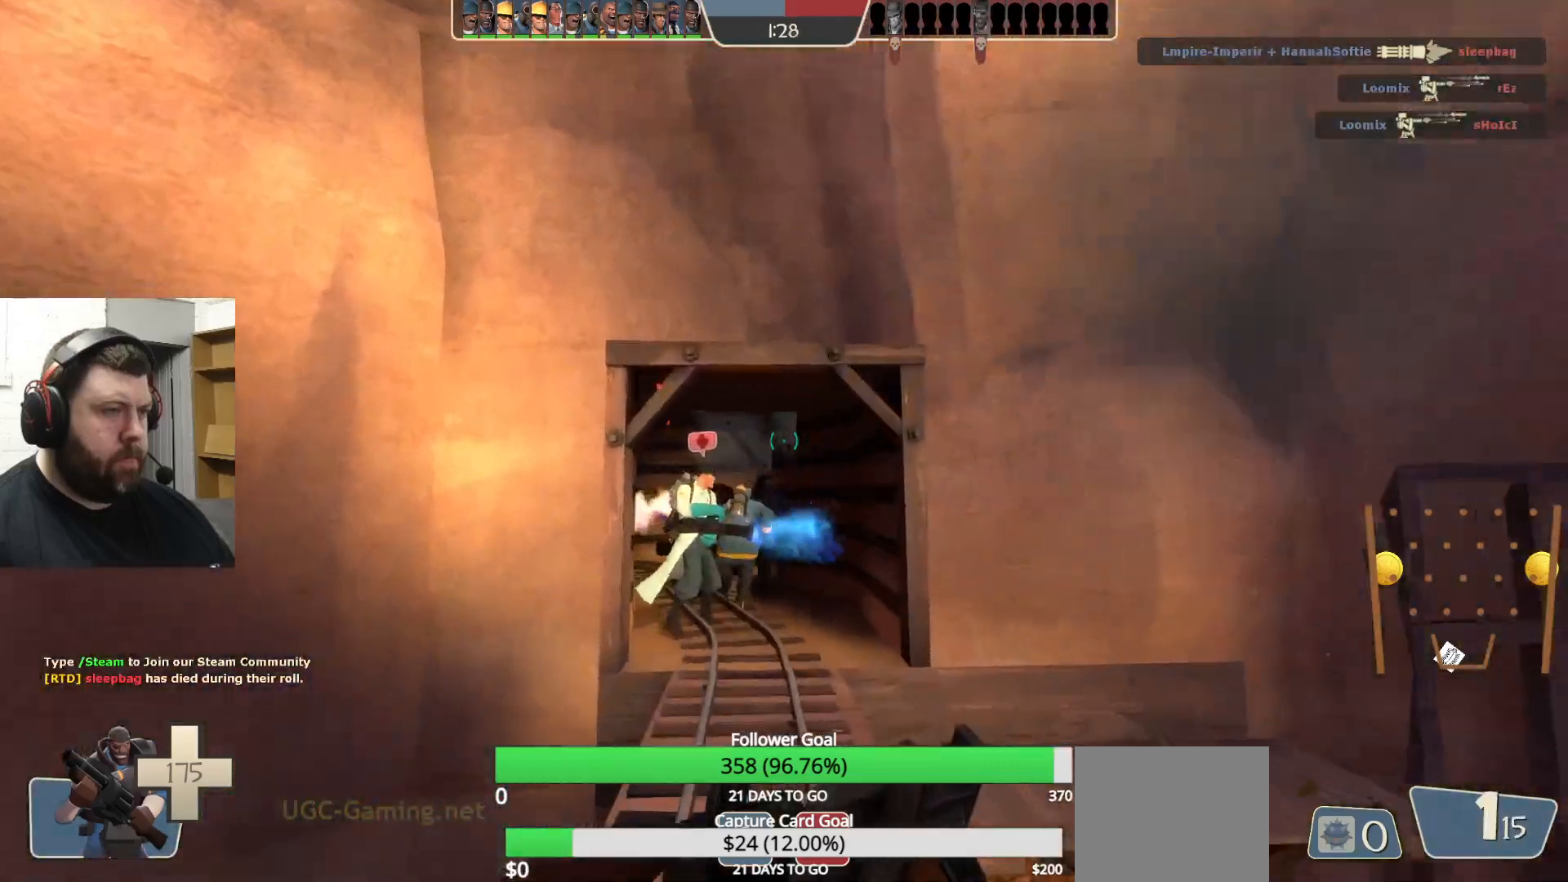
{"buttons": [], "left_stick": "up", "right_stick": "center", "events": []}